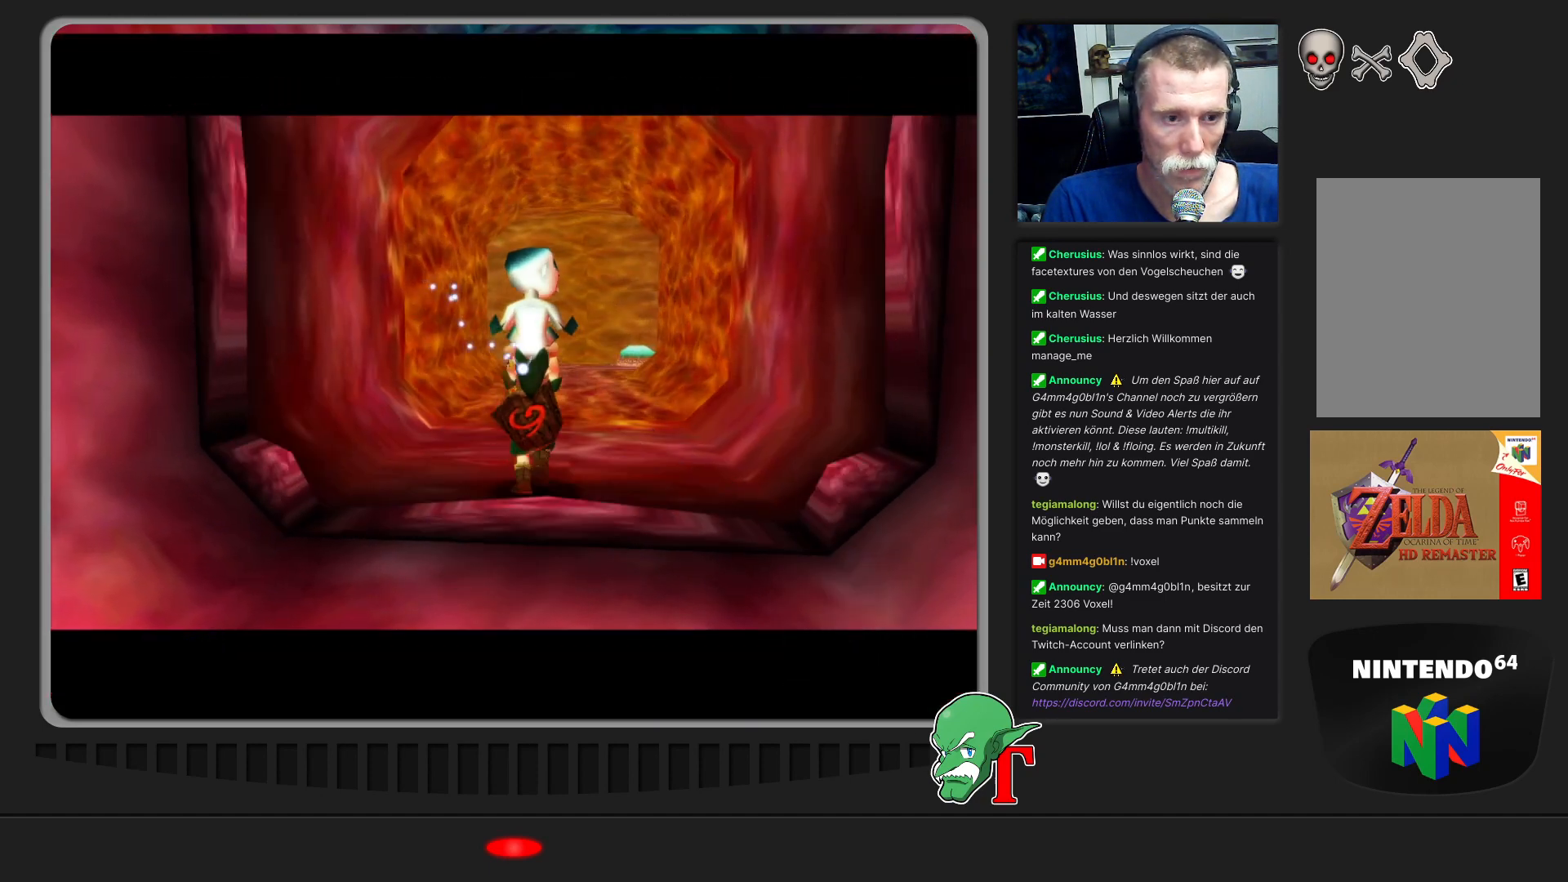
Gameplay with a controller (Nintendo layout); each line is a JSON object with the inputs held at the frame after it. "events" lists button and stick changes between this image and that frame as [ms after this image, input, new state], when the widget could be followed in between. Not read: L3 R3.
{"buttons": [], "left_stick": "up", "events": []}
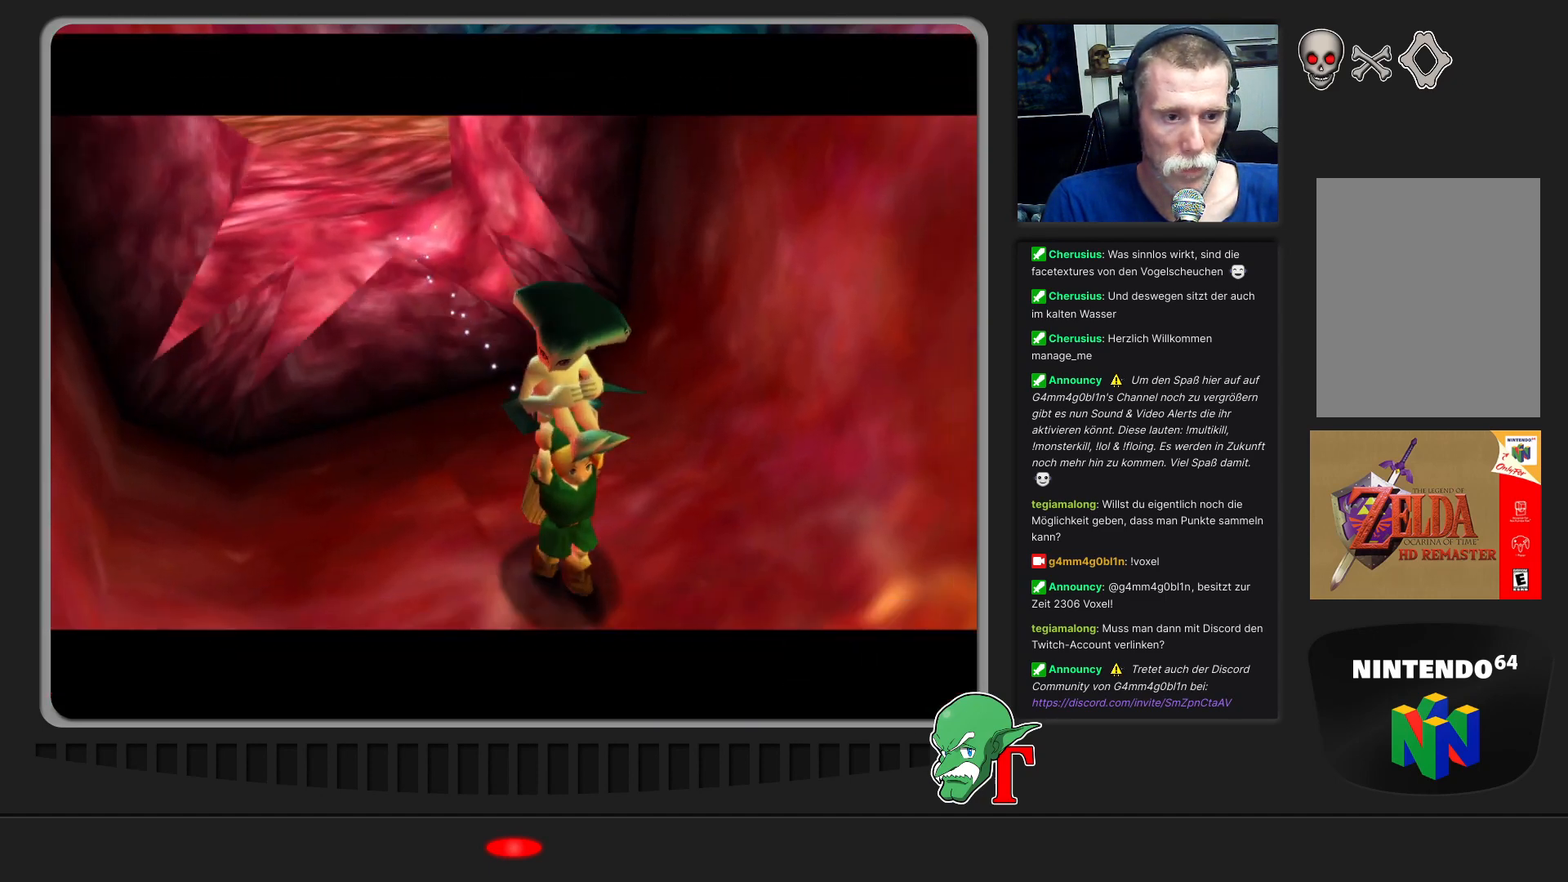
{"buttons": [], "left_stick": "down-right", "events": [[233, "left_stick", "center"], [333, "left_stick", "down-right"]]}
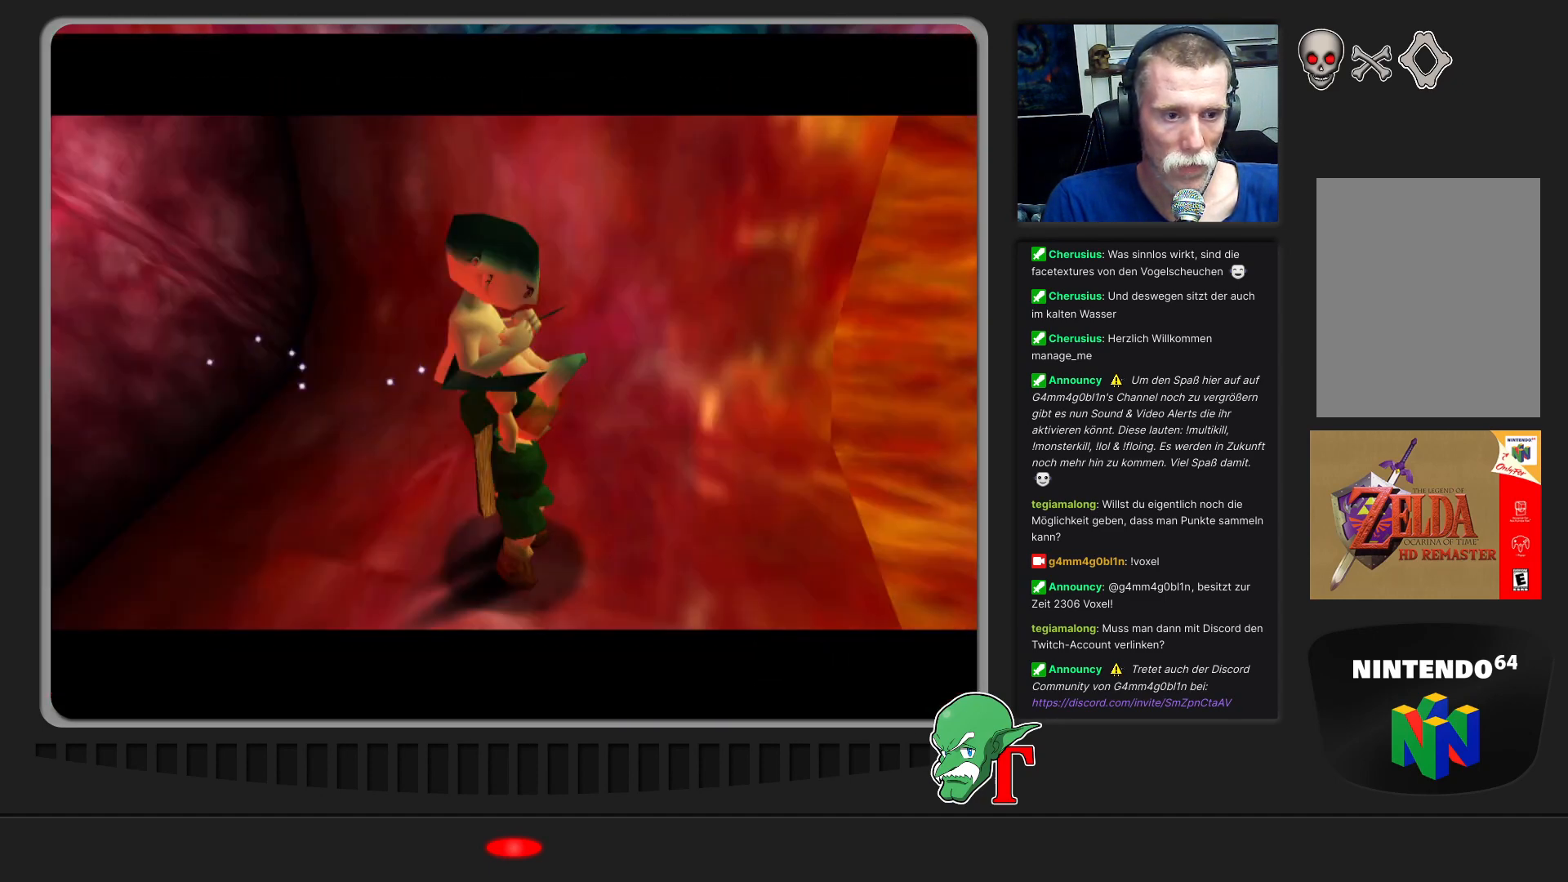
{"buttons": [], "left_stick": "up", "events": [[300, "left_stick", "up-right"], [400, "left_stick", "up"]]}
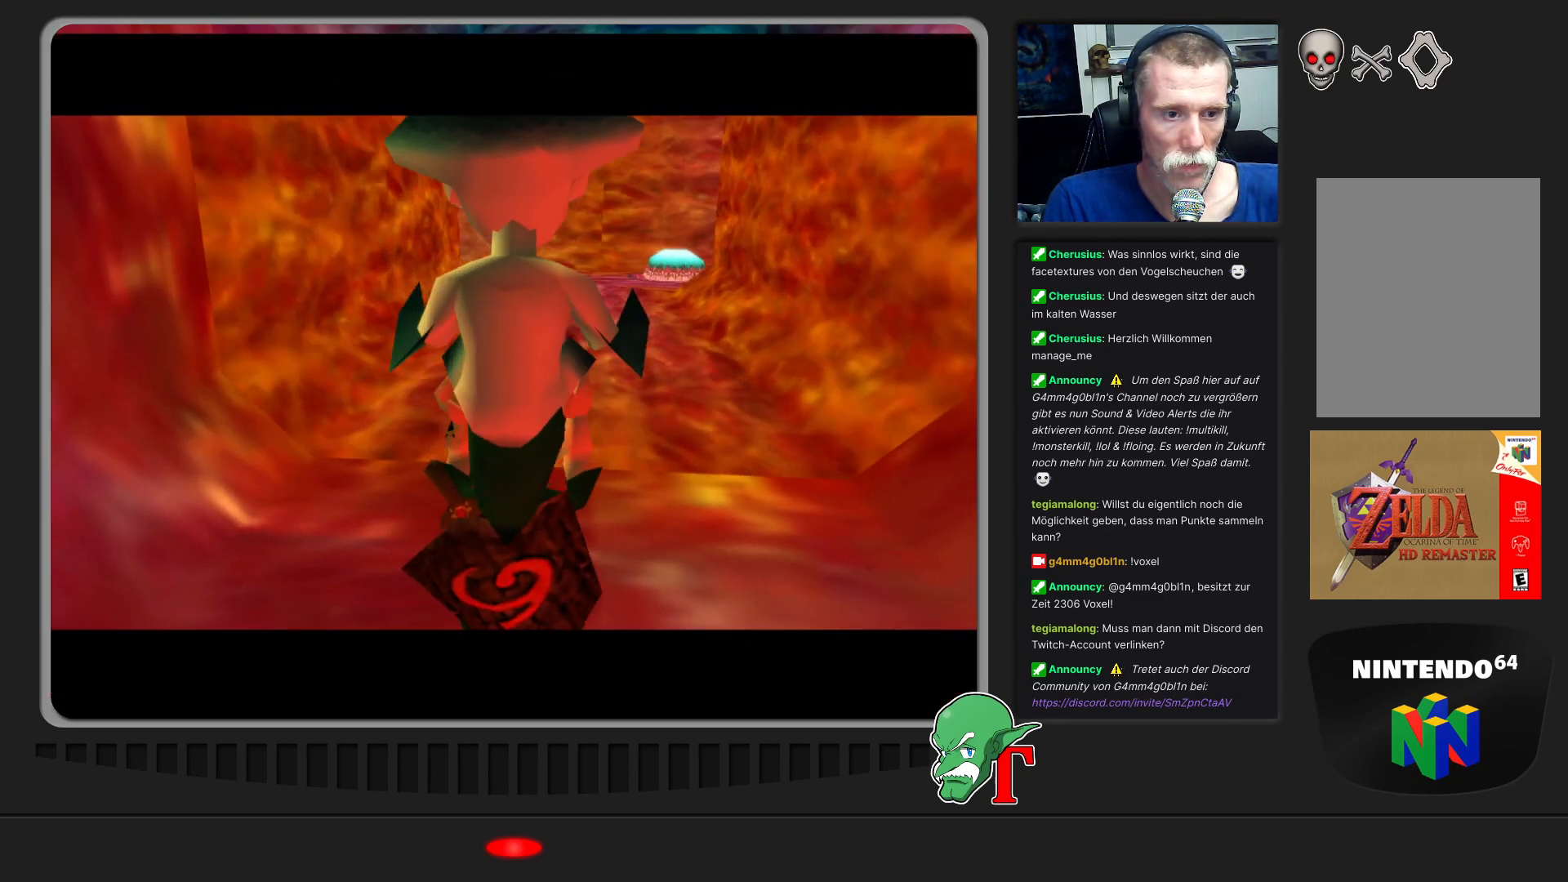
{"buttons": [], "left_stick": "up", "events": []}
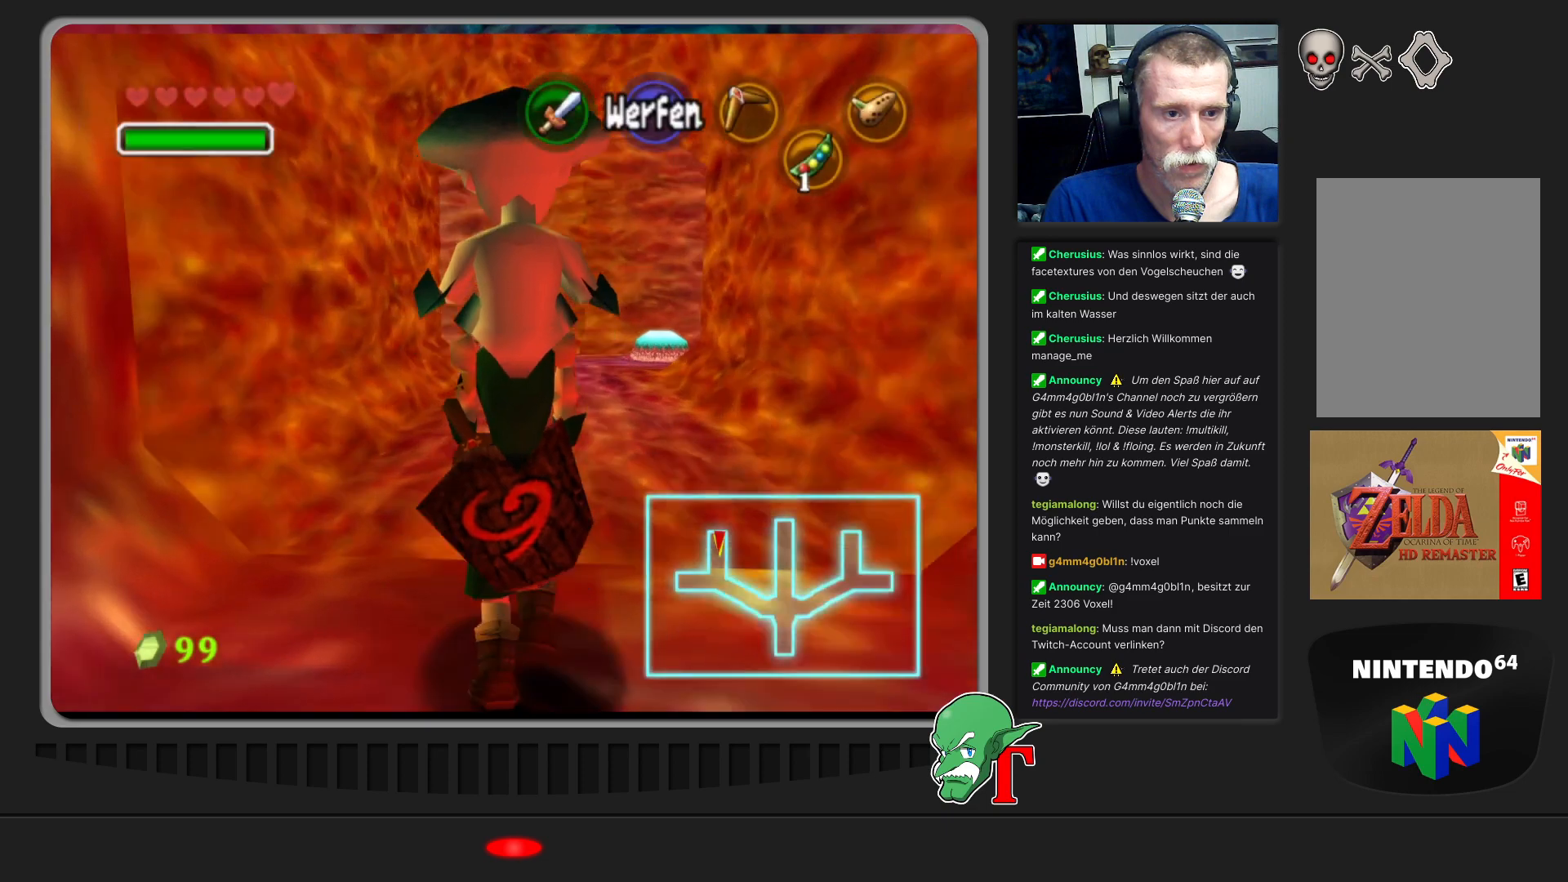
{"buttons": [], "left_stick": "up", "events": []}
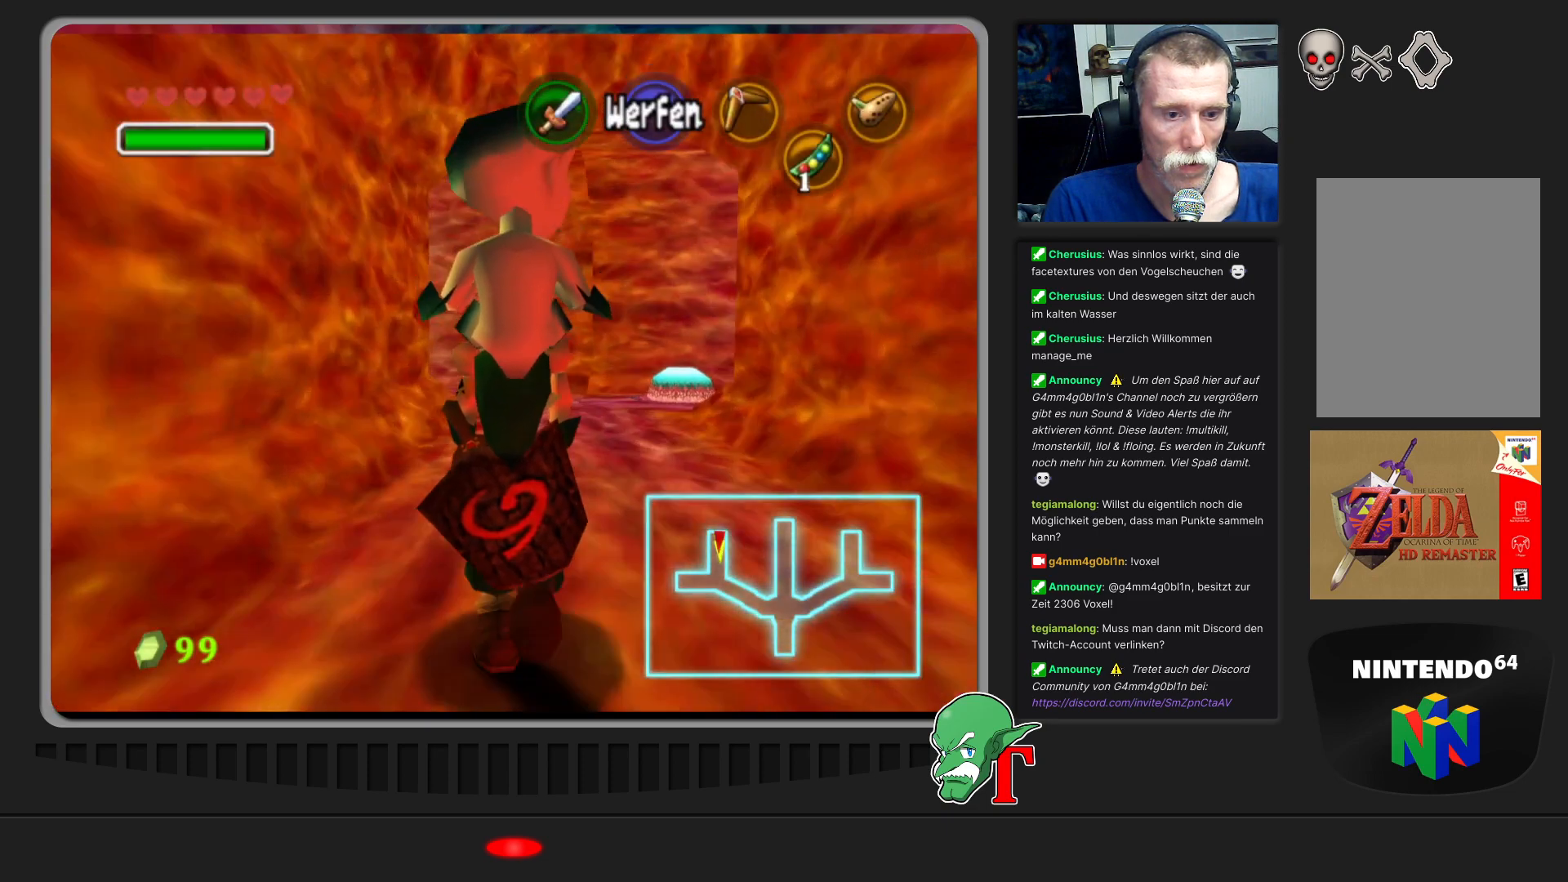
{"buttons": [], "left_stick": "up", "events": []}
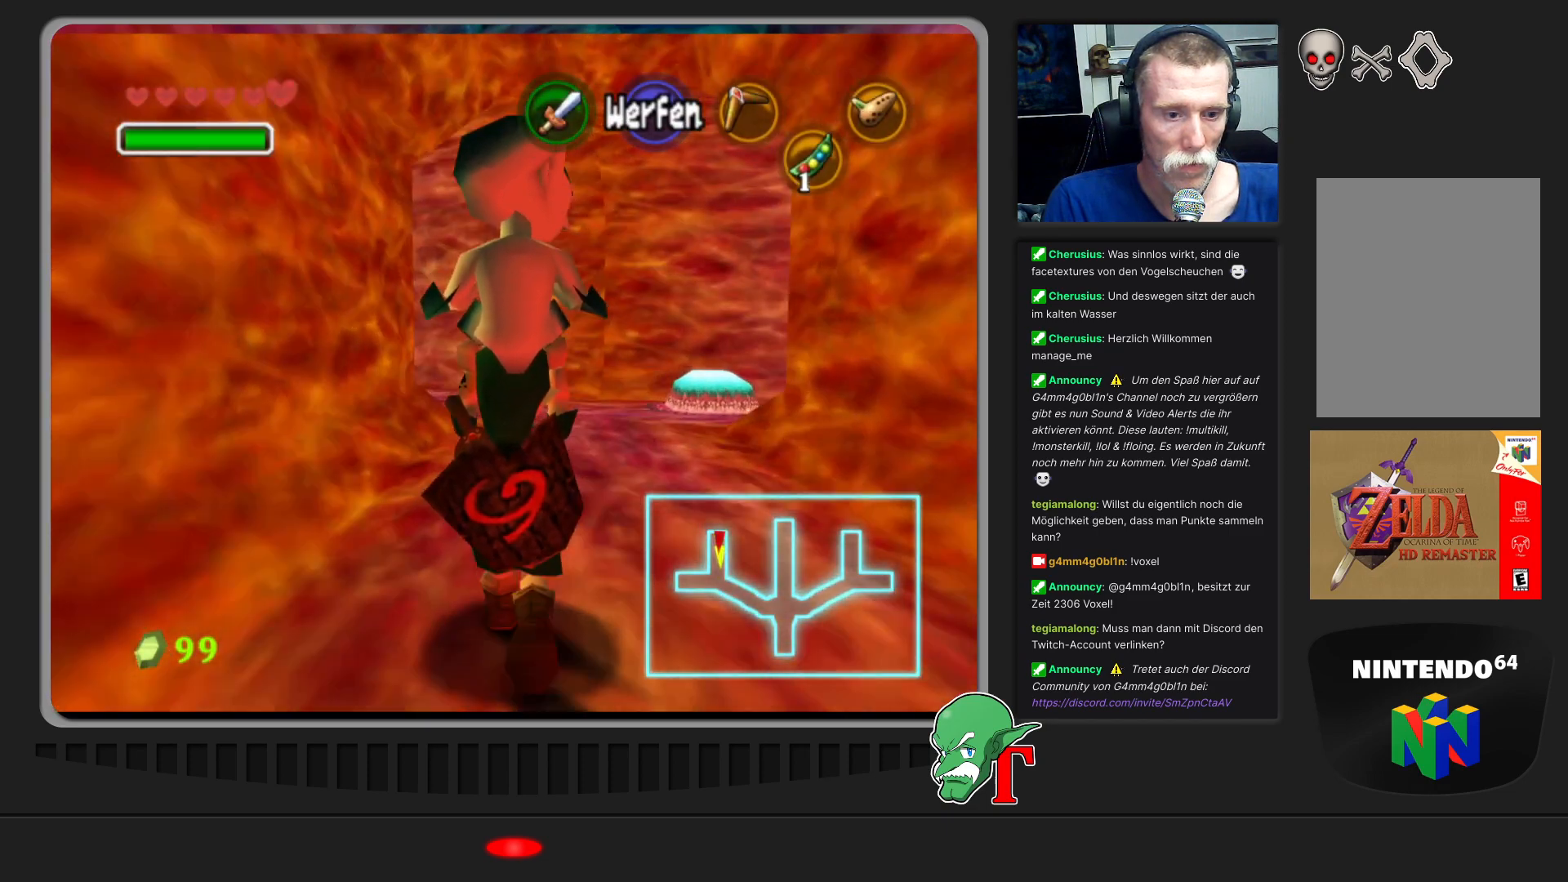
{"buttons": [], "left_stick": "up", "events": []}
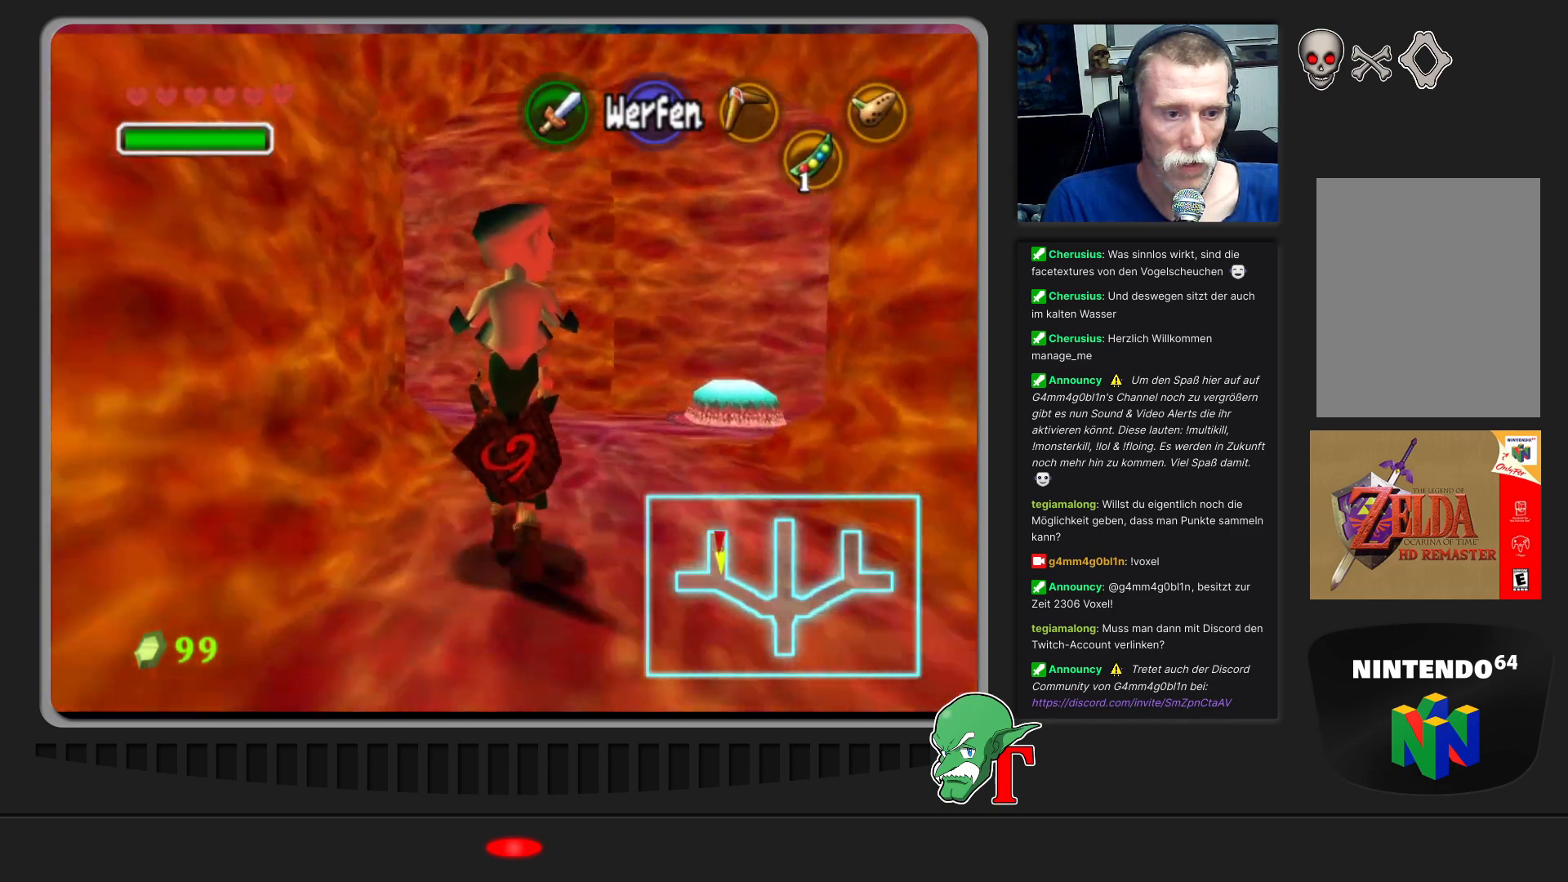
{"buttons": [], "left_stick": "up", "events": []}
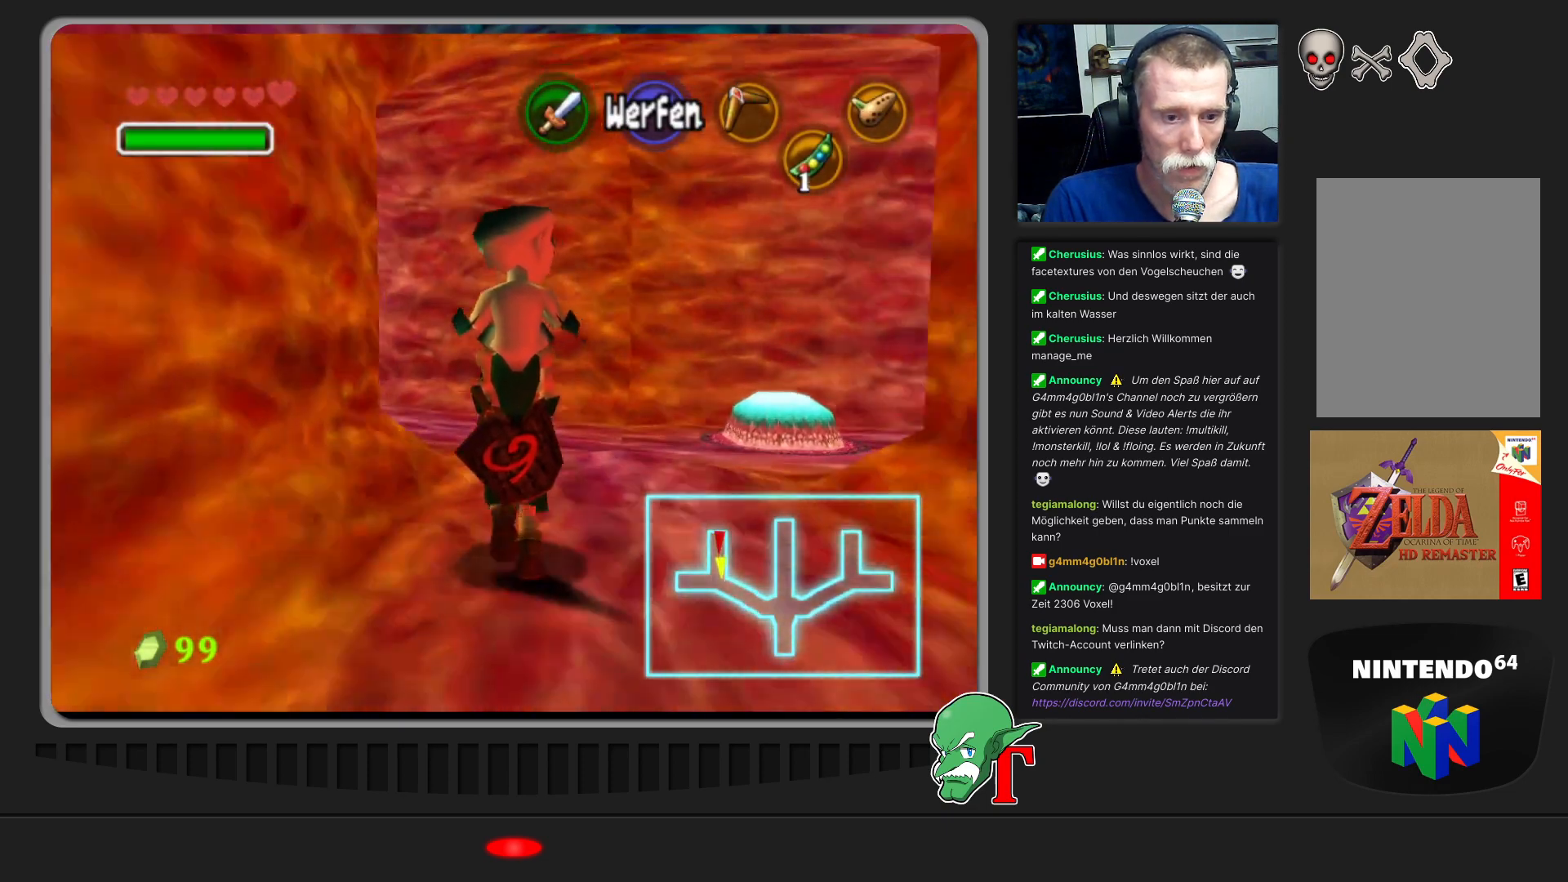
{"buttons": [], "left_stick": "up", "events": []}
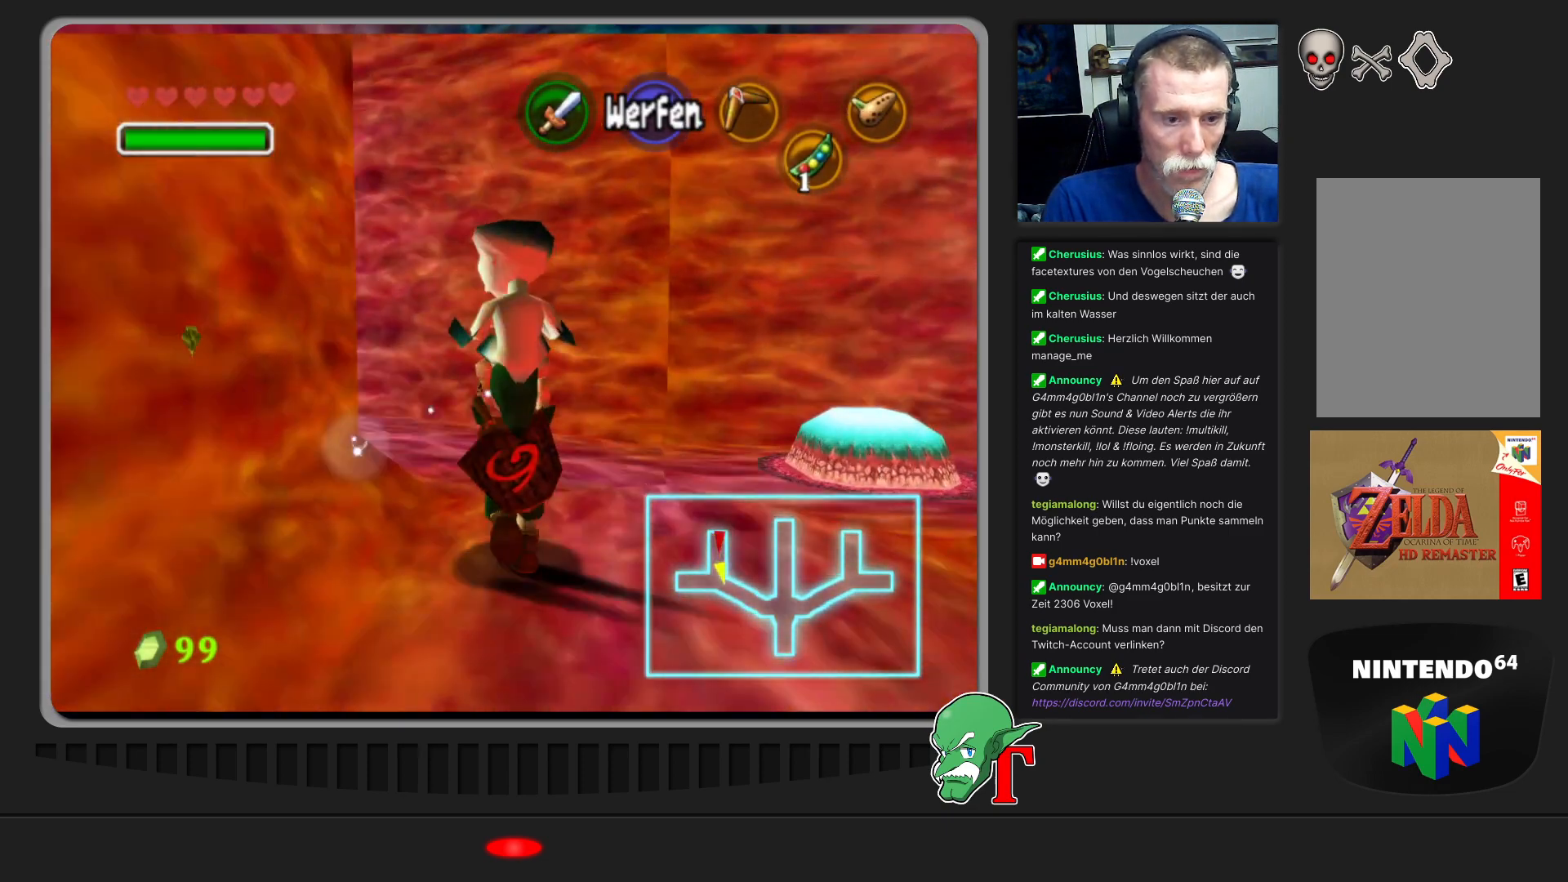
{"buttons": [], "left_stick": "up-left", "events": [[133, "left_stick", "up-left"]]}
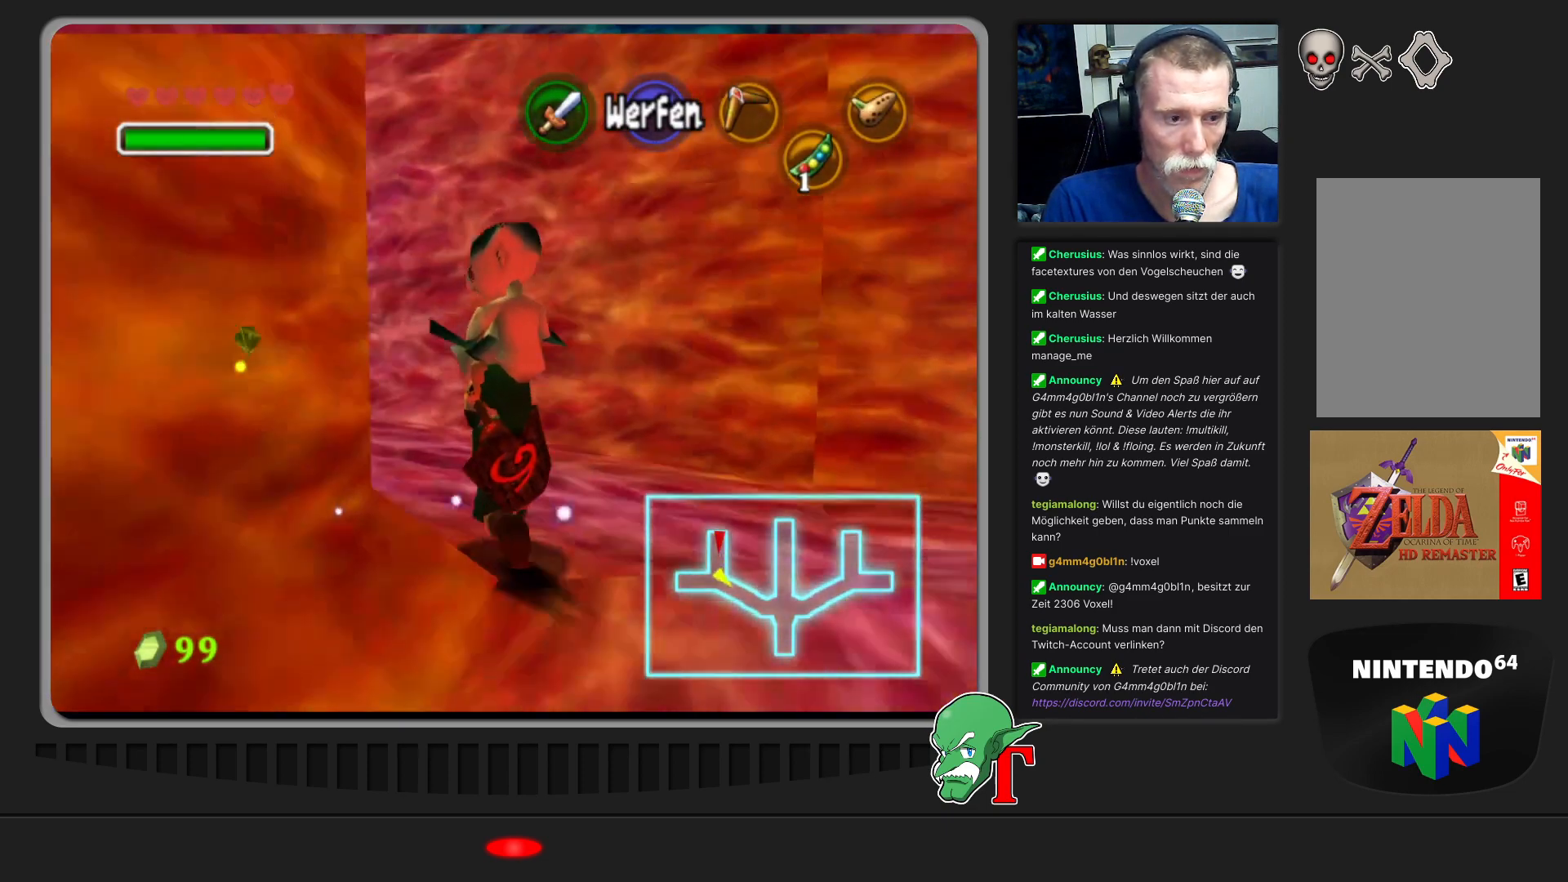
{"buttons": [], "left_stick": "up", "events": [[233, "left_stick", "up"]]}
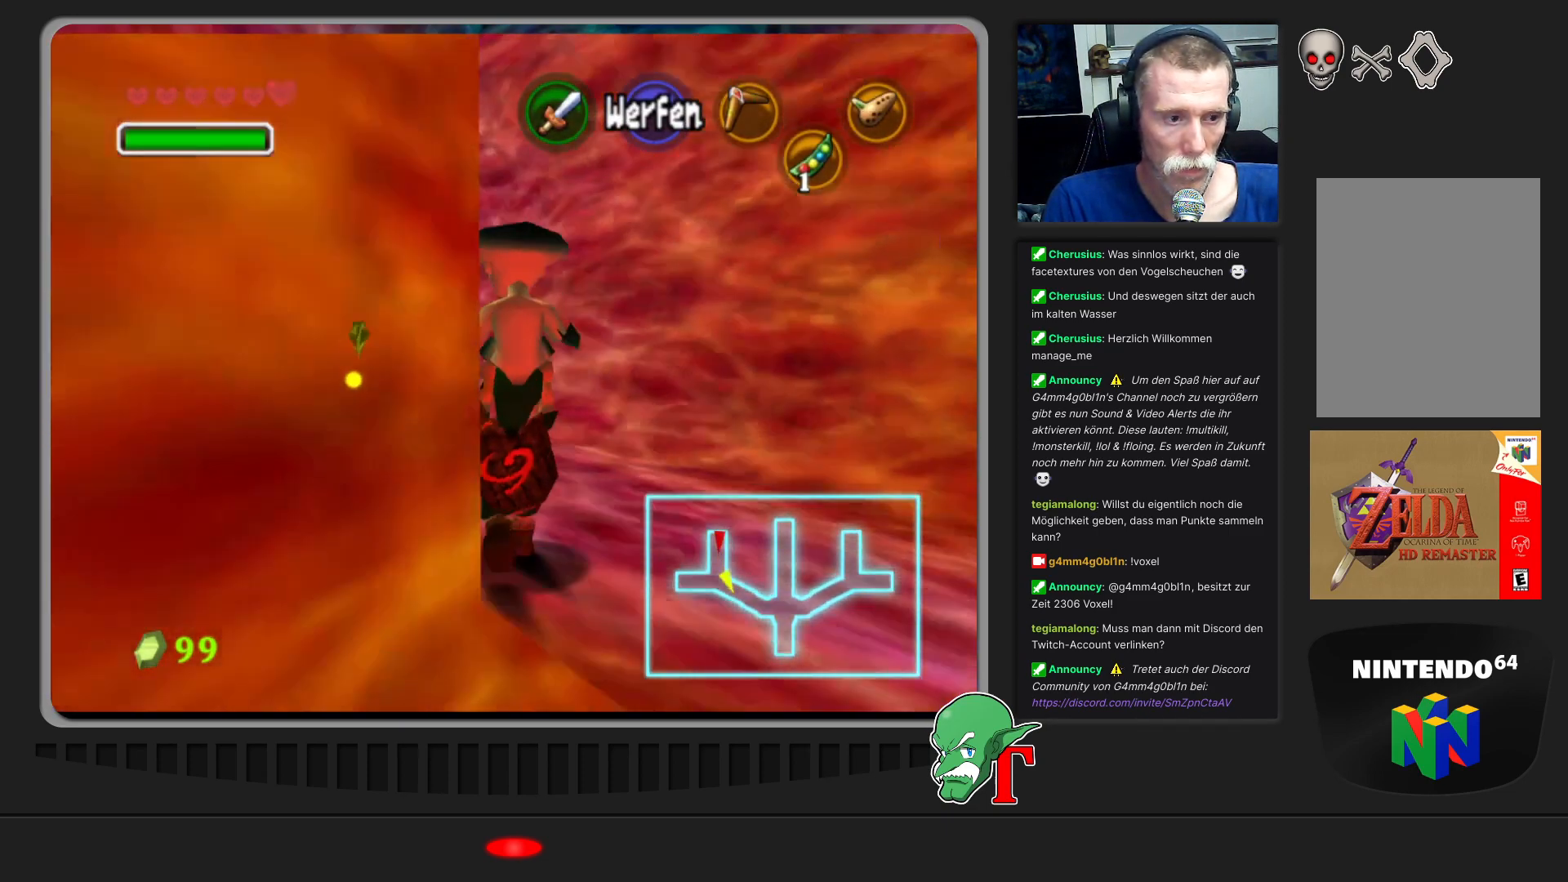
{"buttons": [], "left_stick": "up", "events": []}
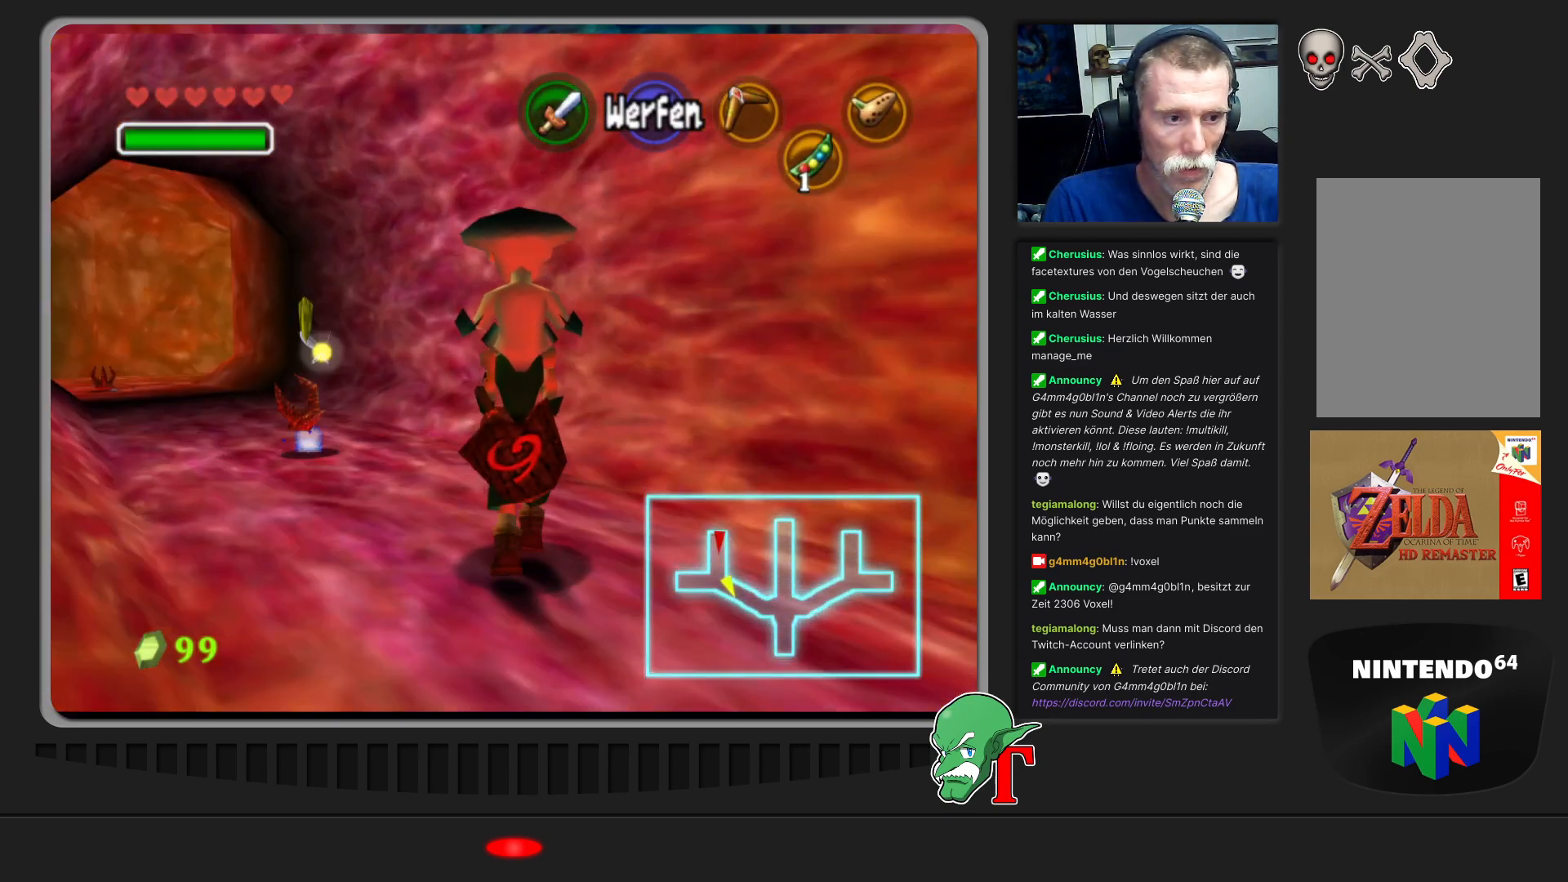
{"buttons": [], "left_stick": "up-left", "events": [[100, "left_stick", "up-left"]]}
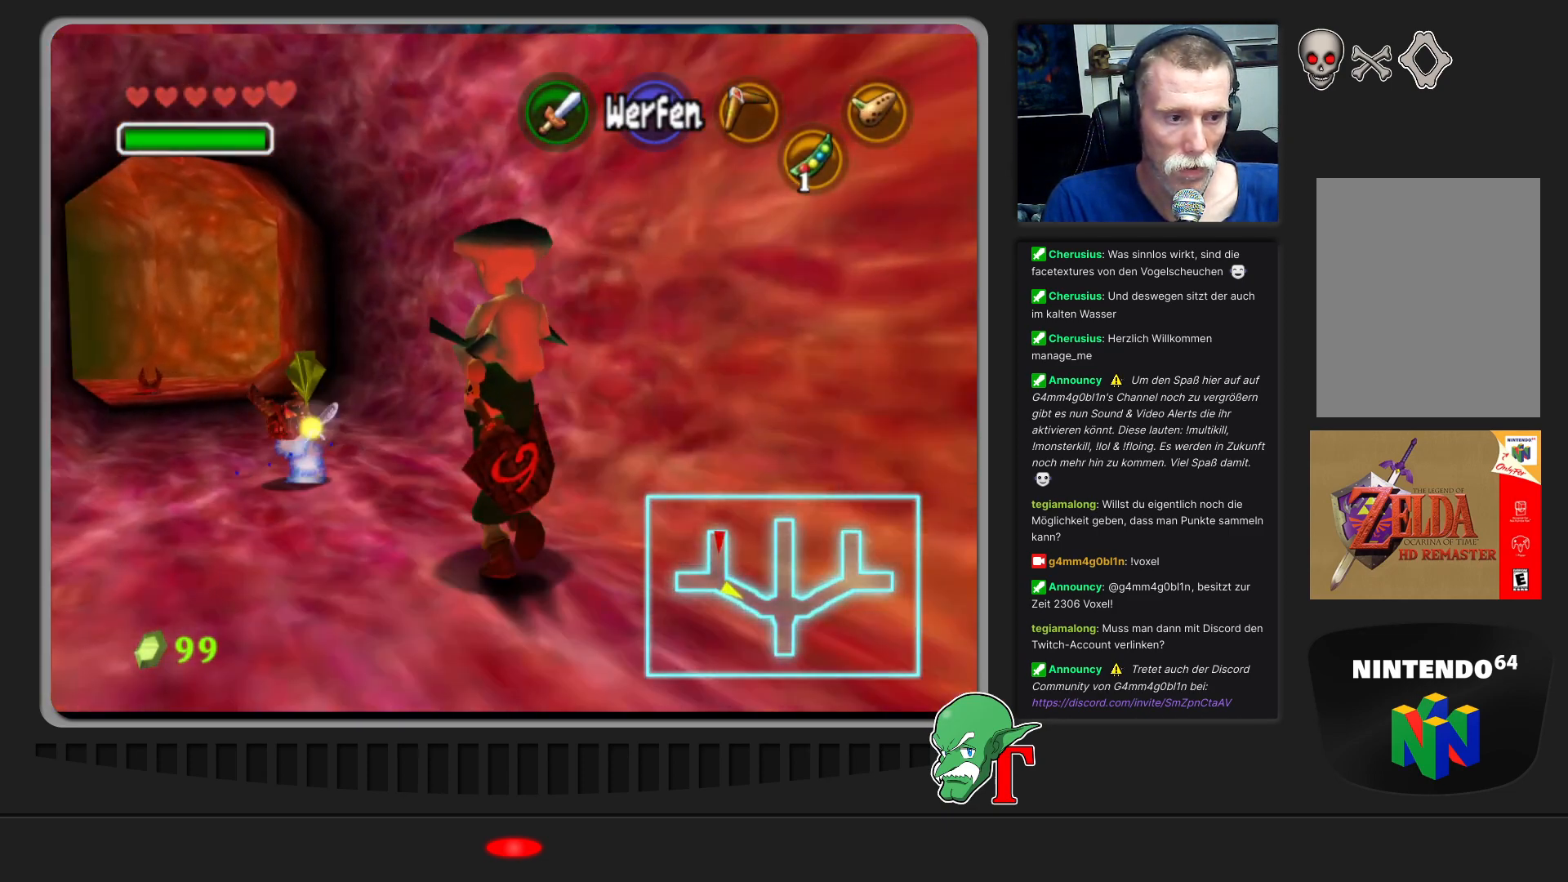
{"buttons": [], "left_stick": "up", "events": [[100, "left_stick", "up"], [267, "left_stick", "up-right"], [400, "left_stick", "up"]]}
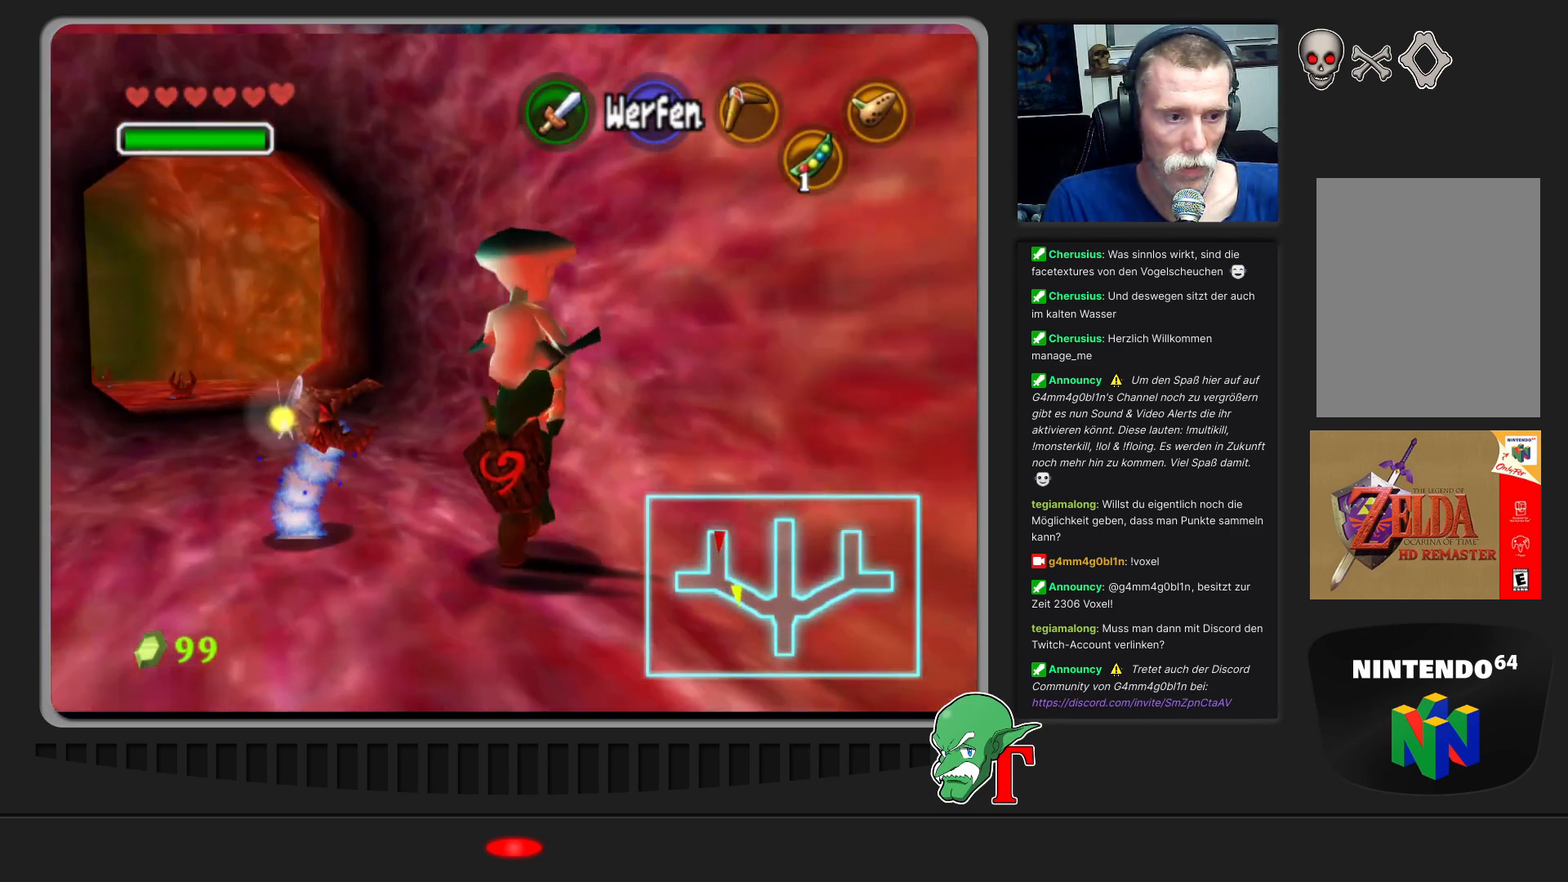
{"buttons": [], "left_stick": "up-left", "events": [[300, "left_stick", "up-left"]]}
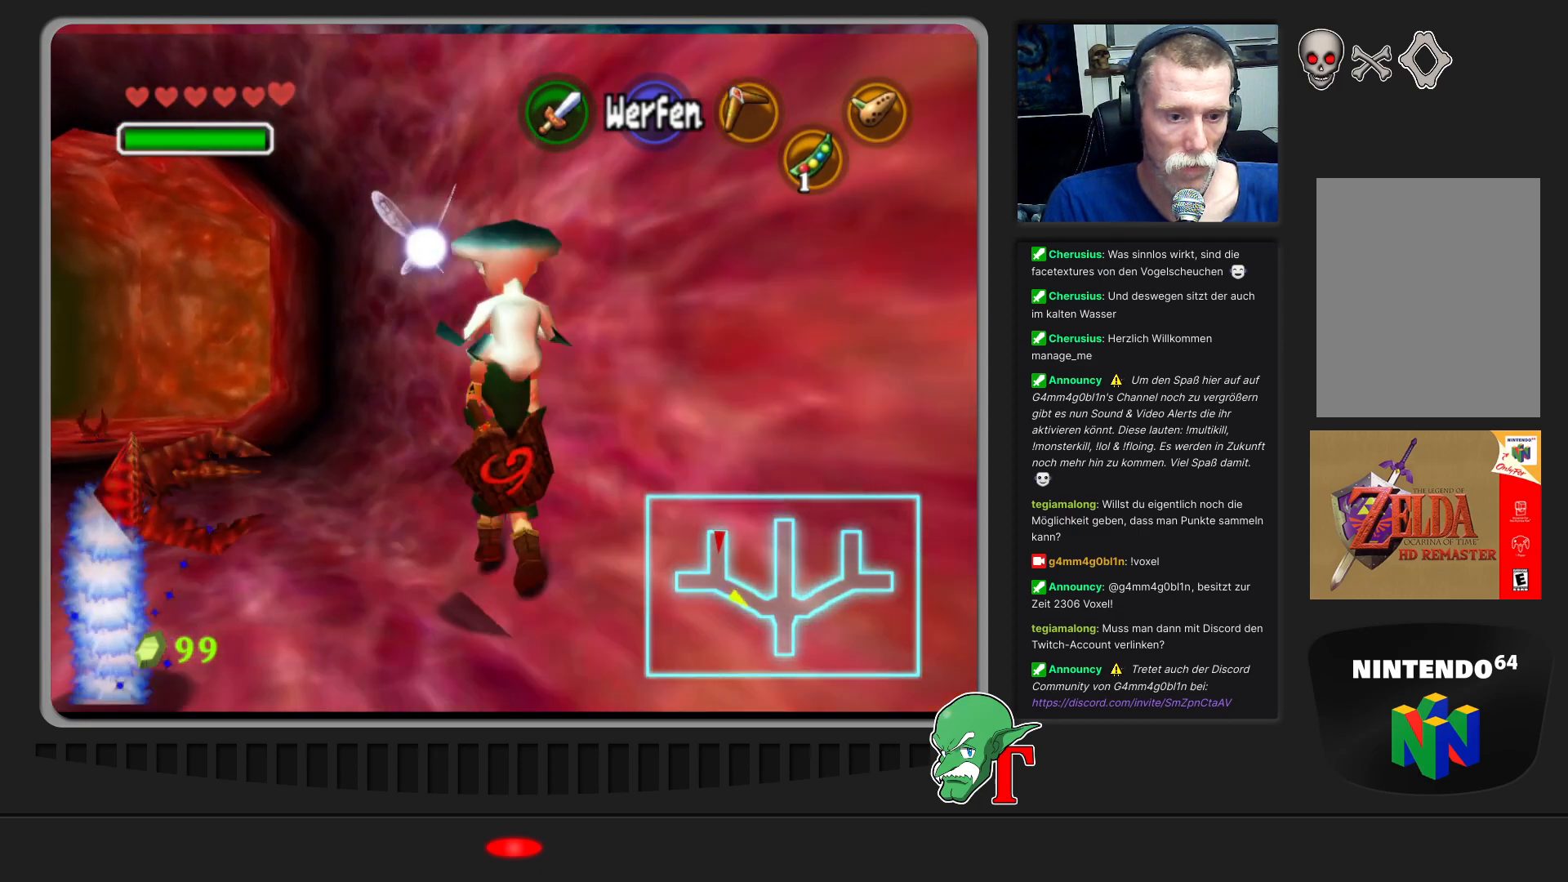
{"buttons": [], "left_stick": "up-left", "events": []}
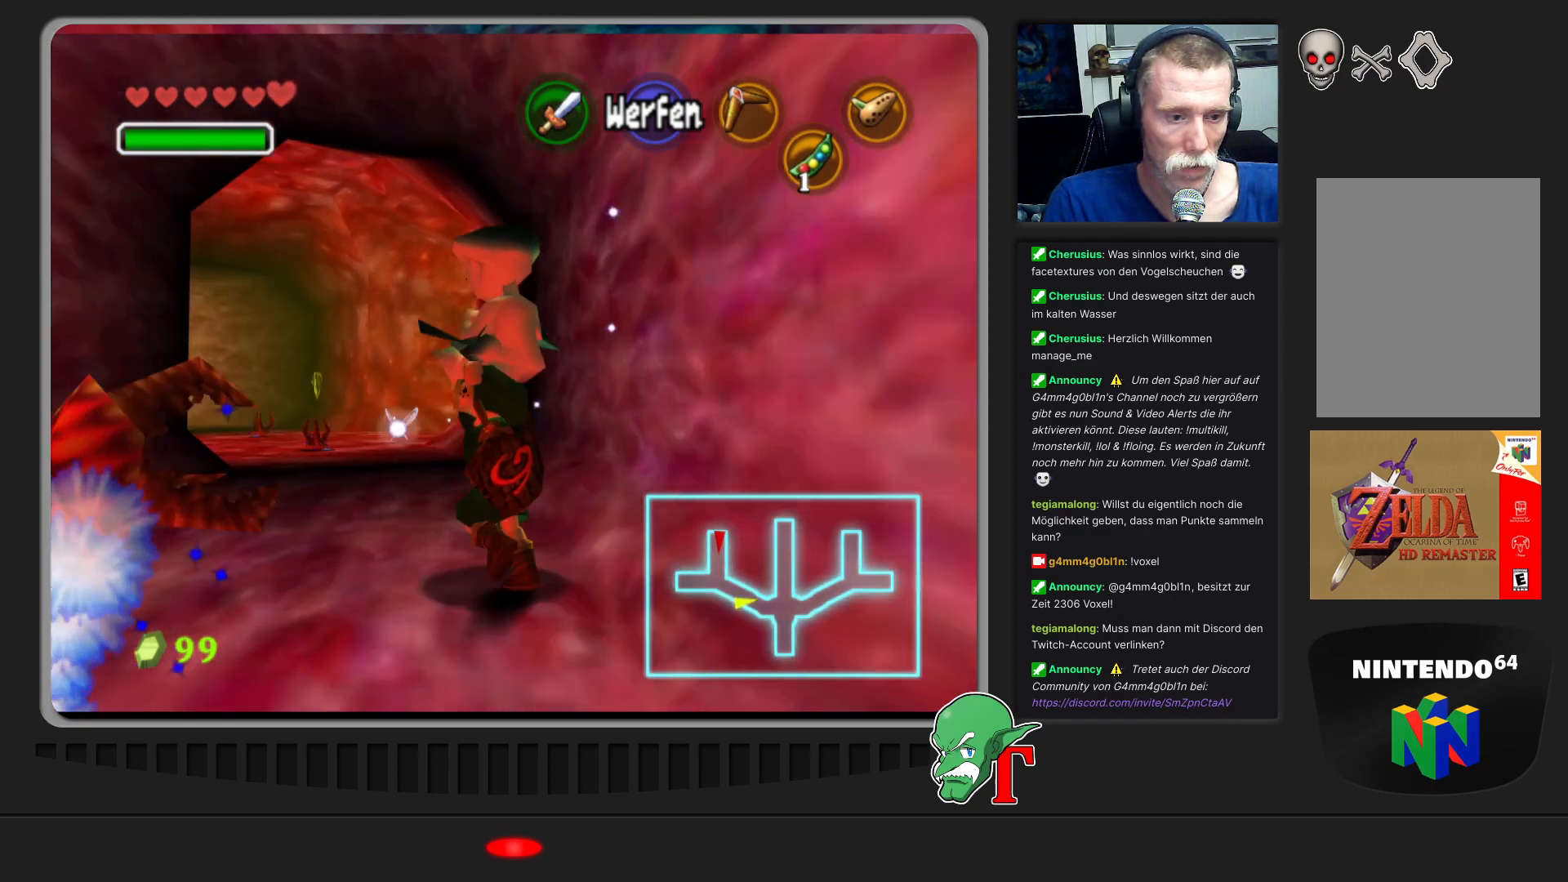
{"buttons": [], "left_stick": "up", "events": [[33, "left_stick", "up"]]}
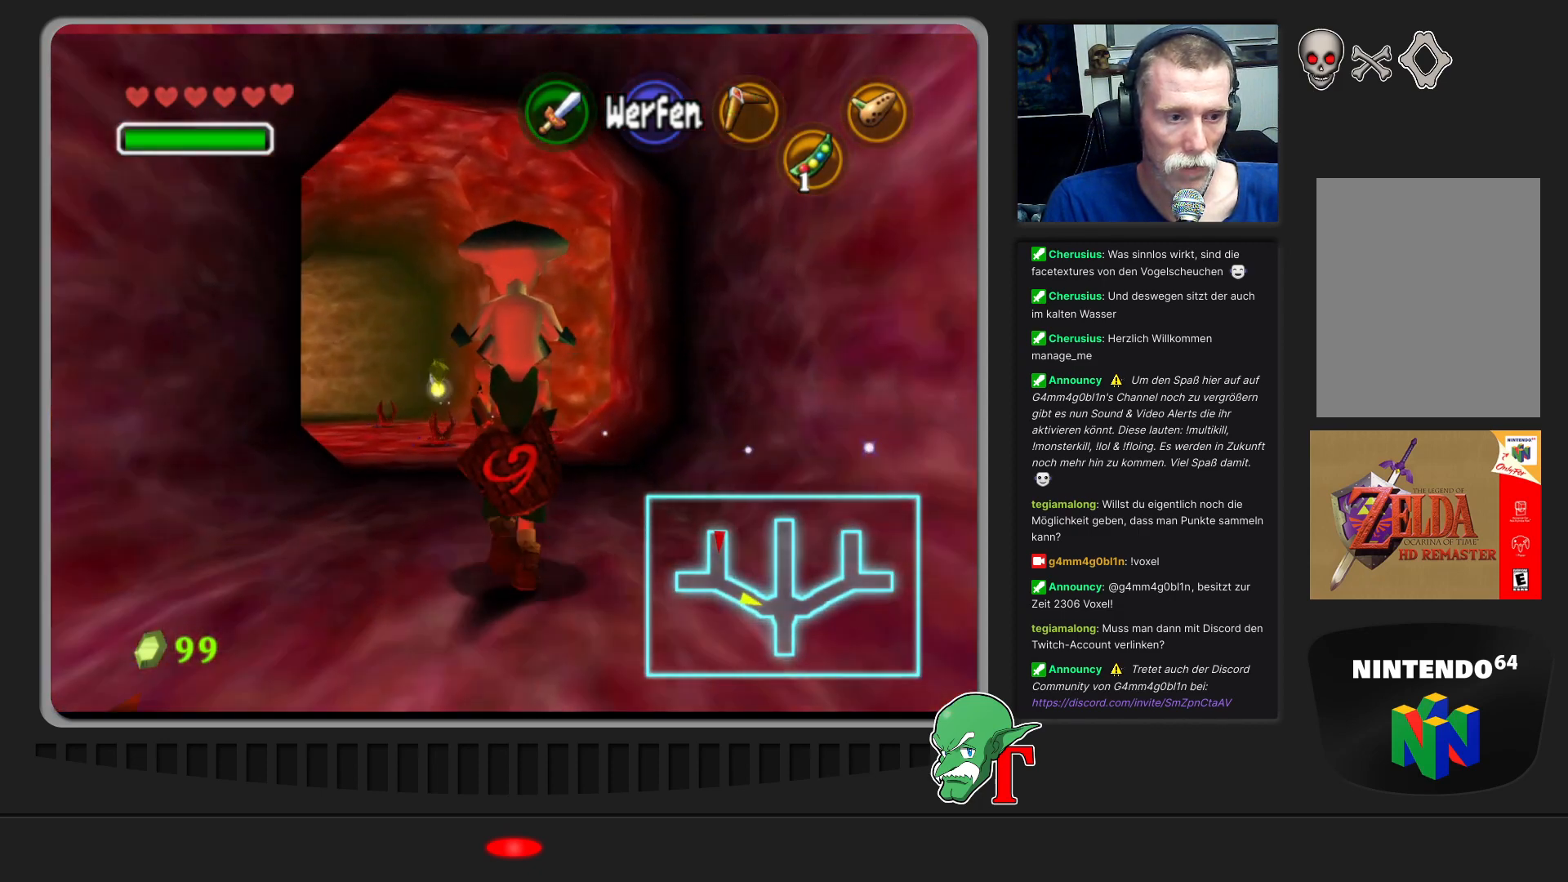
{"buttons": [], "left_stick": "up-left", "events": [[200, "left_stick", "up-left"]]}
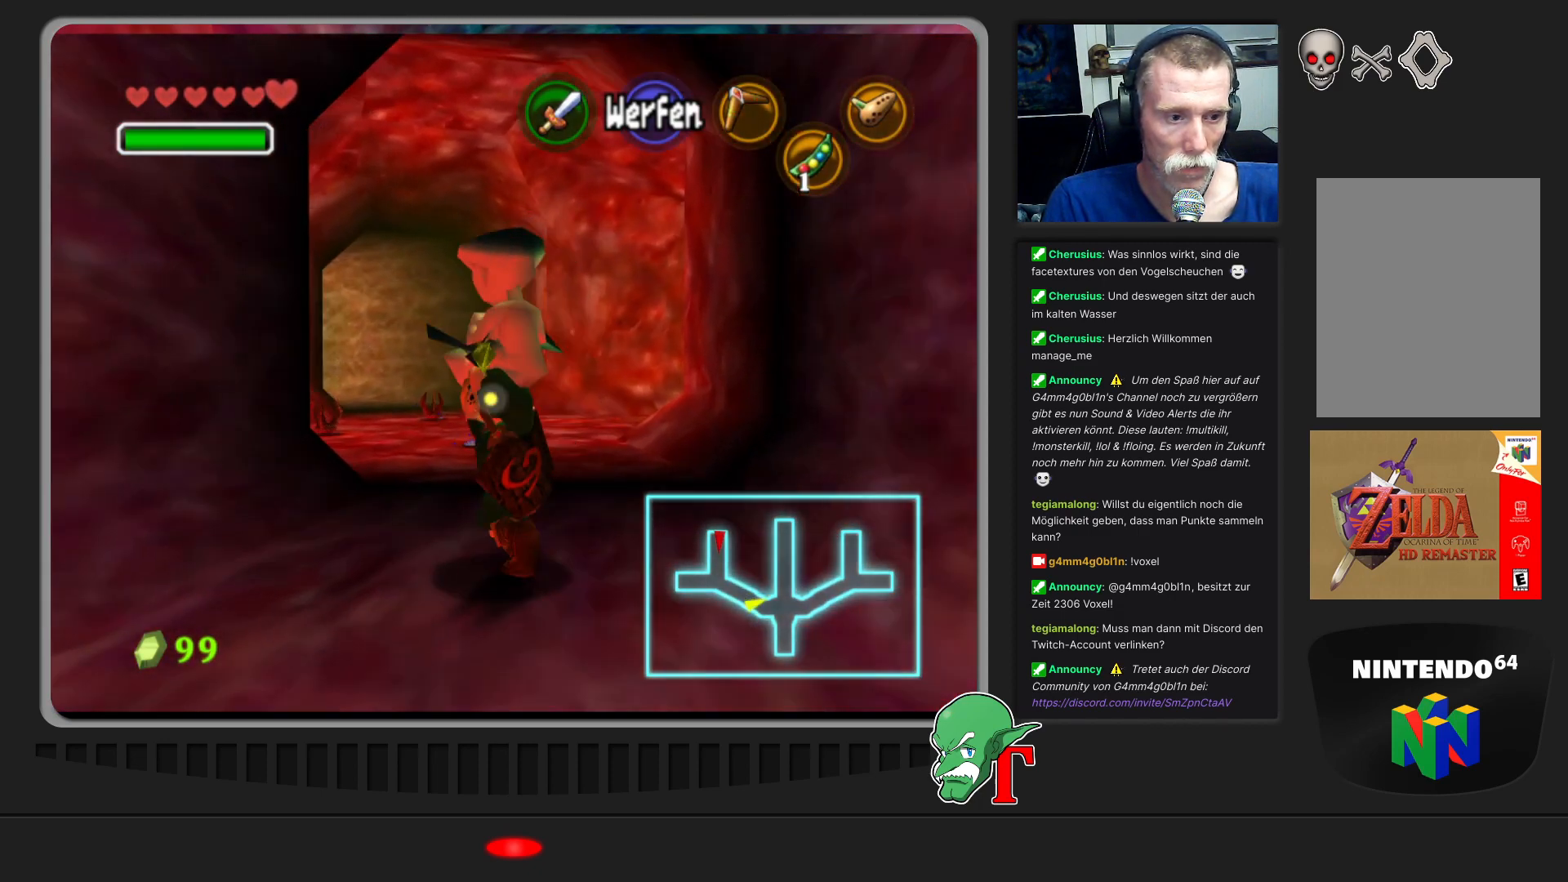
{"buttons": [], "left_stick": "up", "events": [[67, "left_stick", "up"]]}
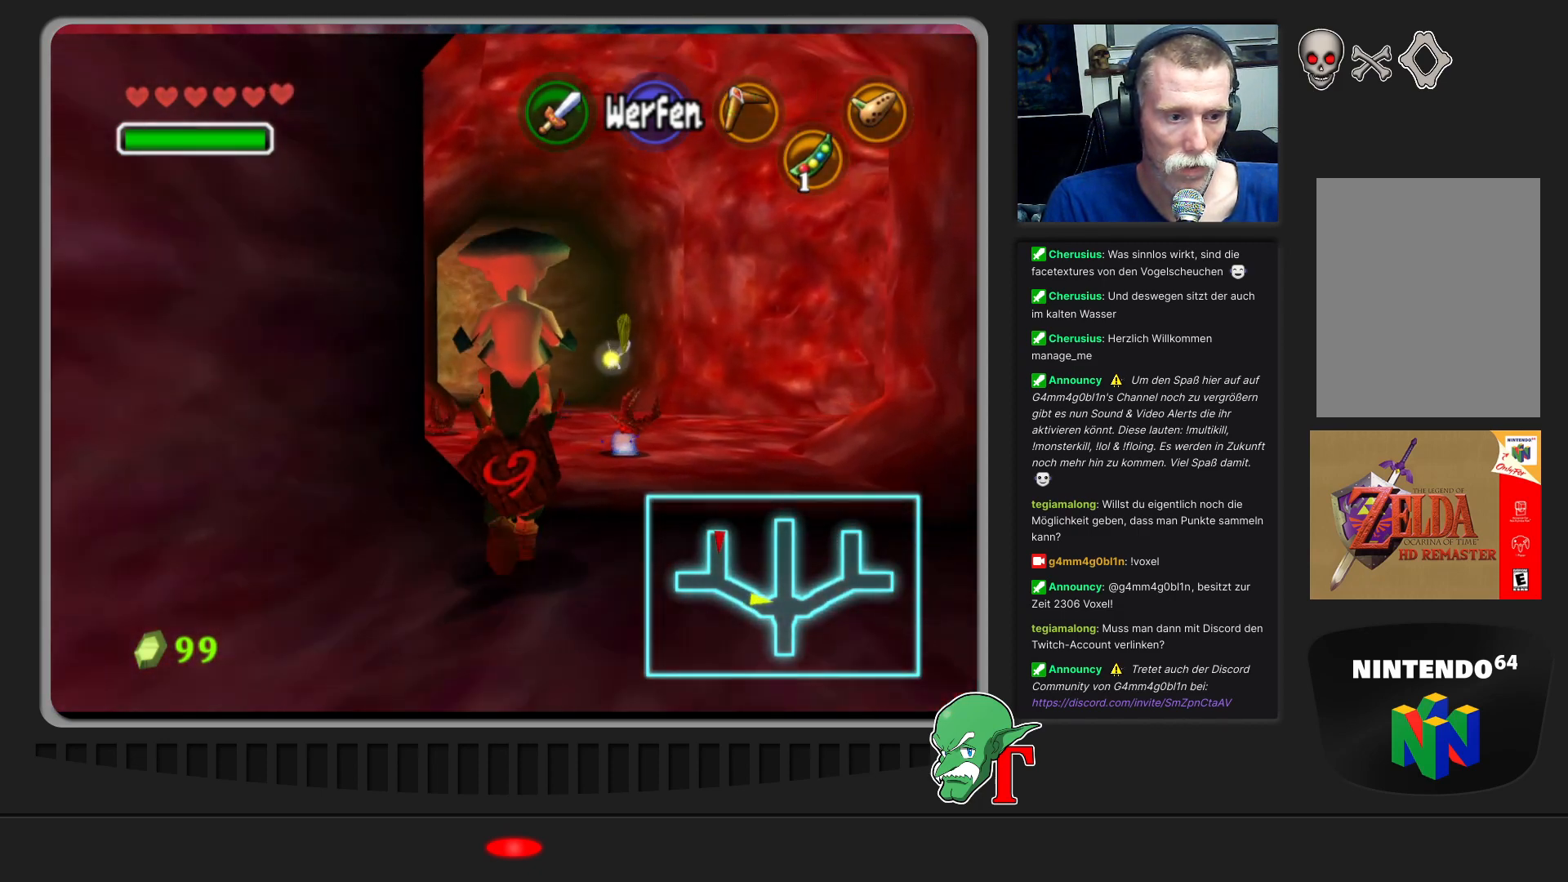
{"buttons": [], "left_stick": "up", "events": []}
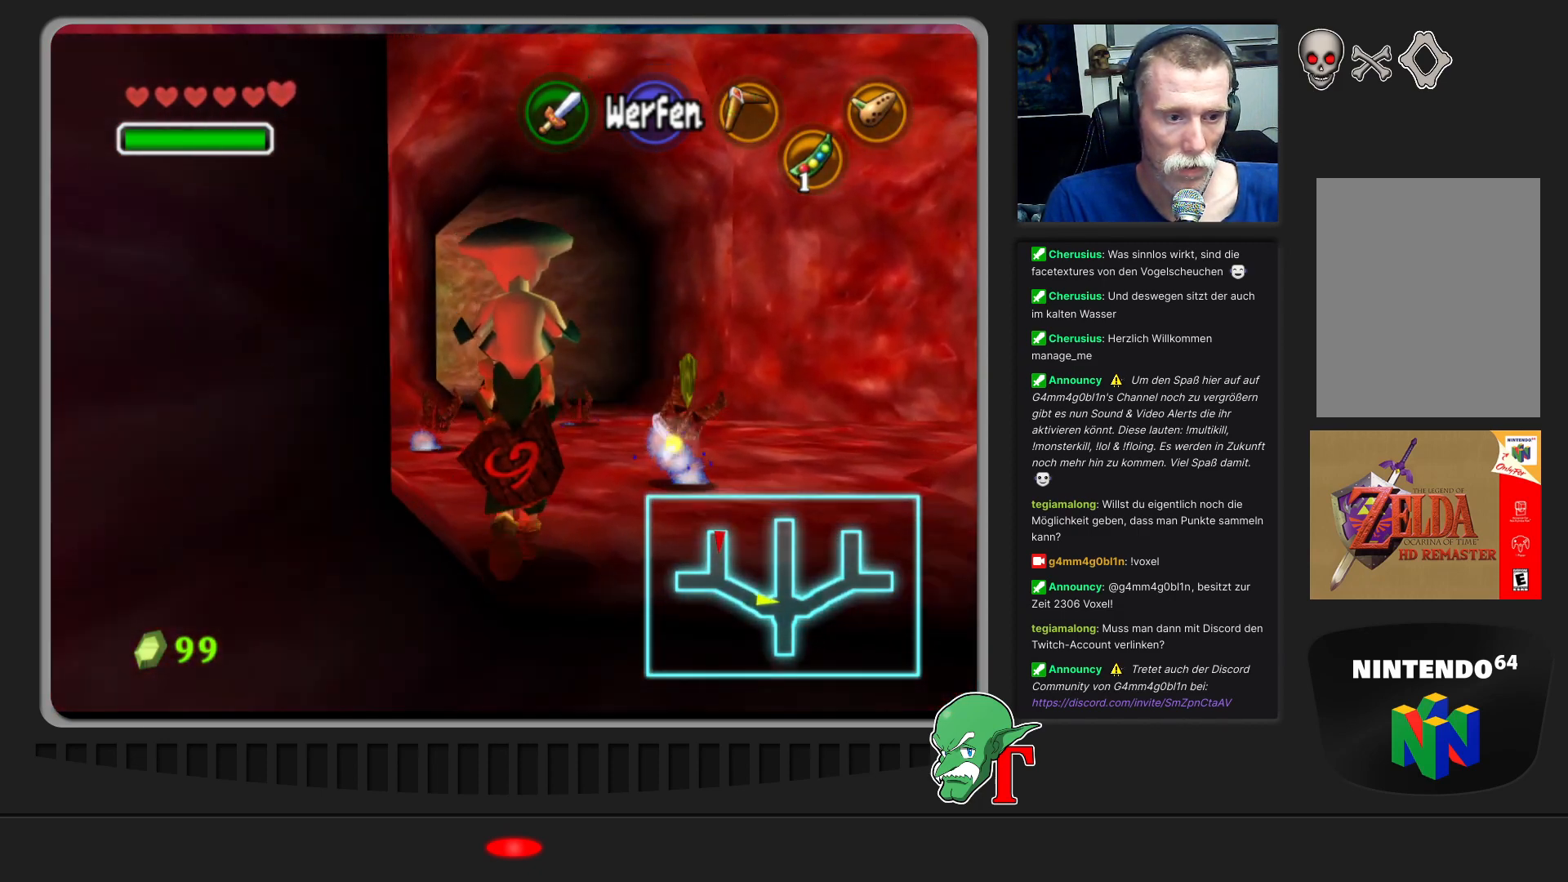
{"buttons": [], "left_stick": "down-left", "events": [[367, "left_stick", "left"], [433, "left_stick", "down-left"]]}
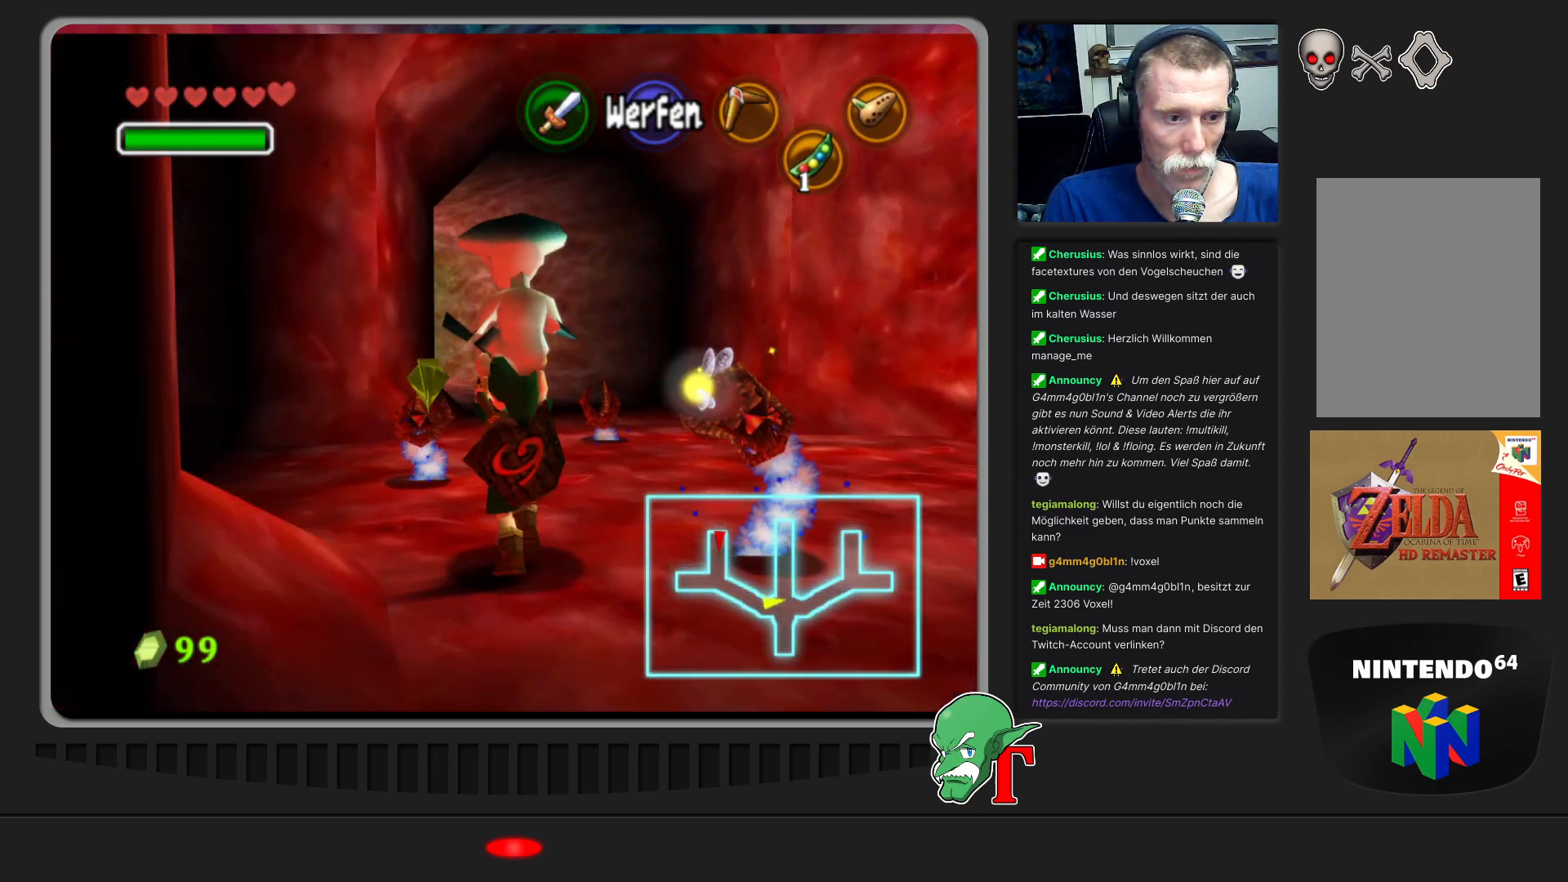
{"buttons": [], "left_stick": "center", "events": [[100, "Z", "down"], [100, "left_stick", "center"], [233, "Z", "up"]]}
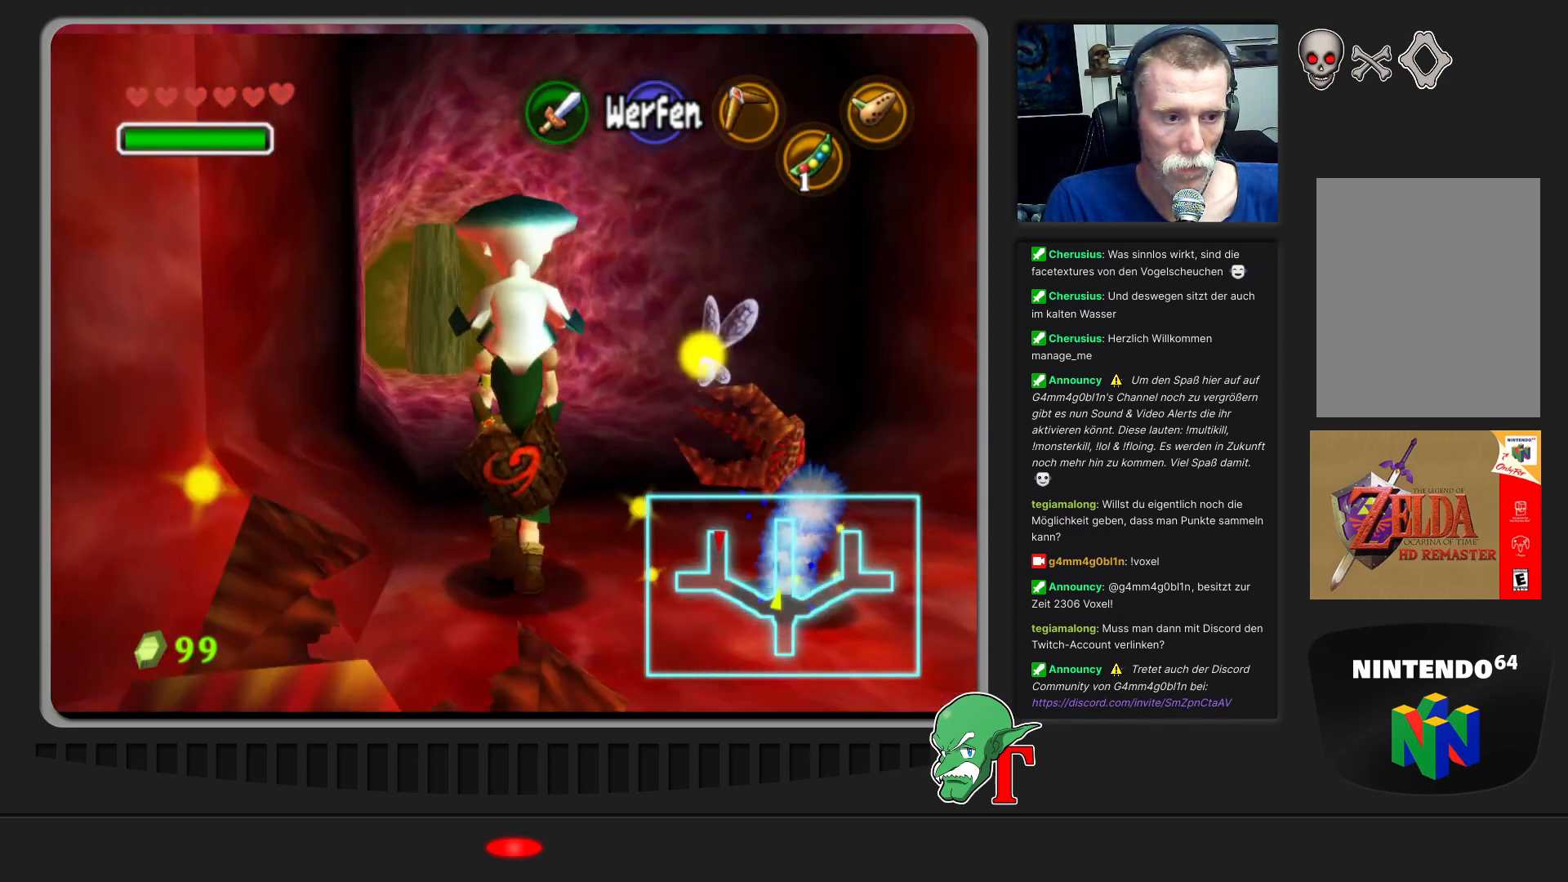
{"buttons": [], "left_stick": "down-right", "events": [[267, "left_stick", "down-right"]]}
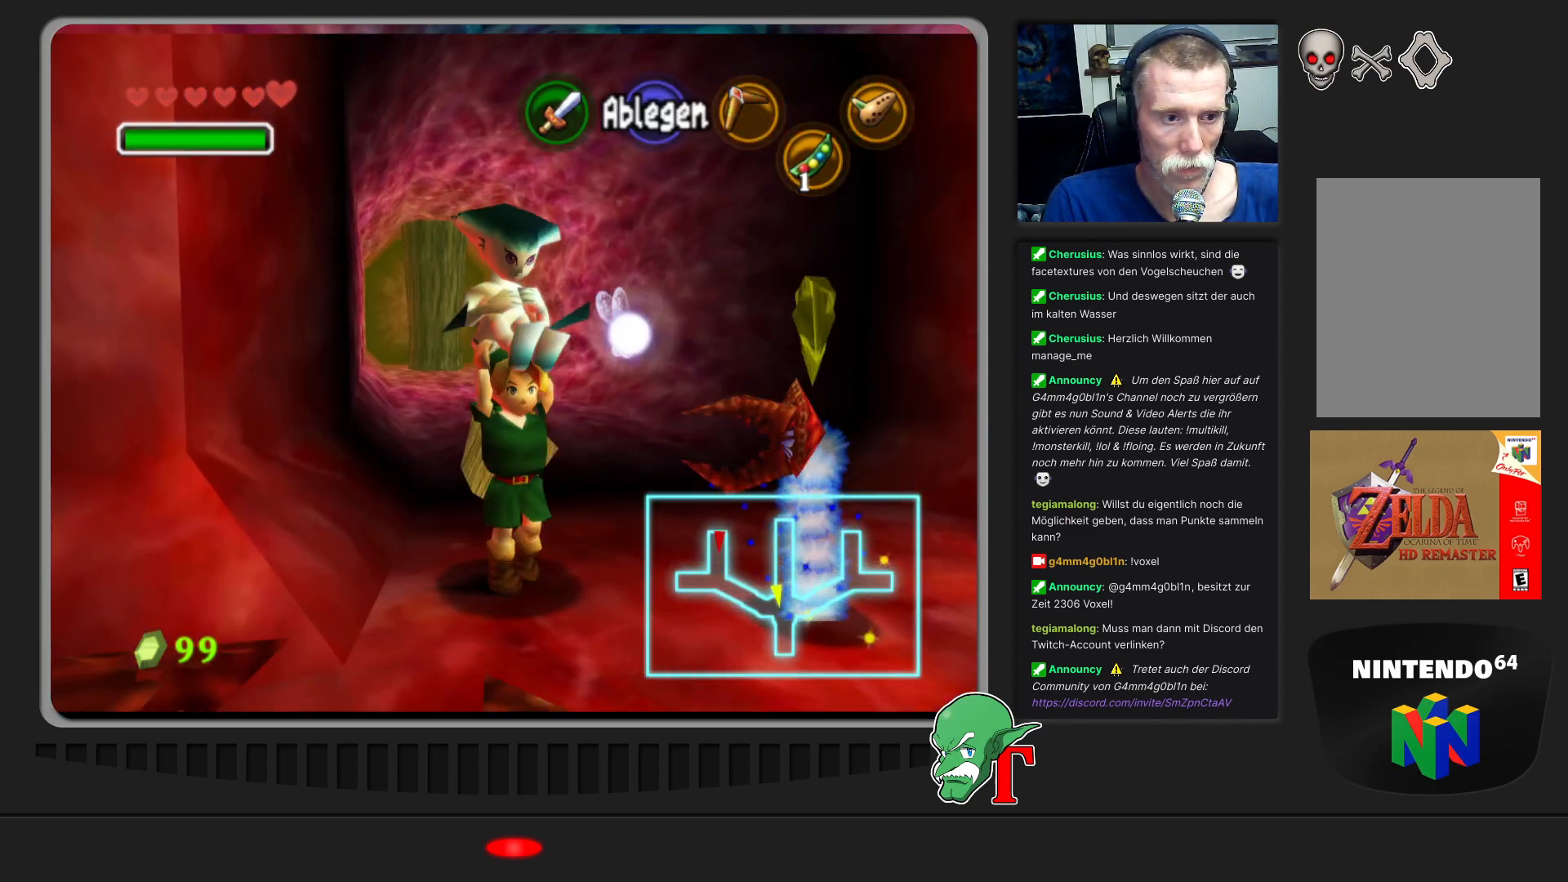
{"buttons": [], "left_stick": "right", "events": [[100, "left_stick", "right"]]}
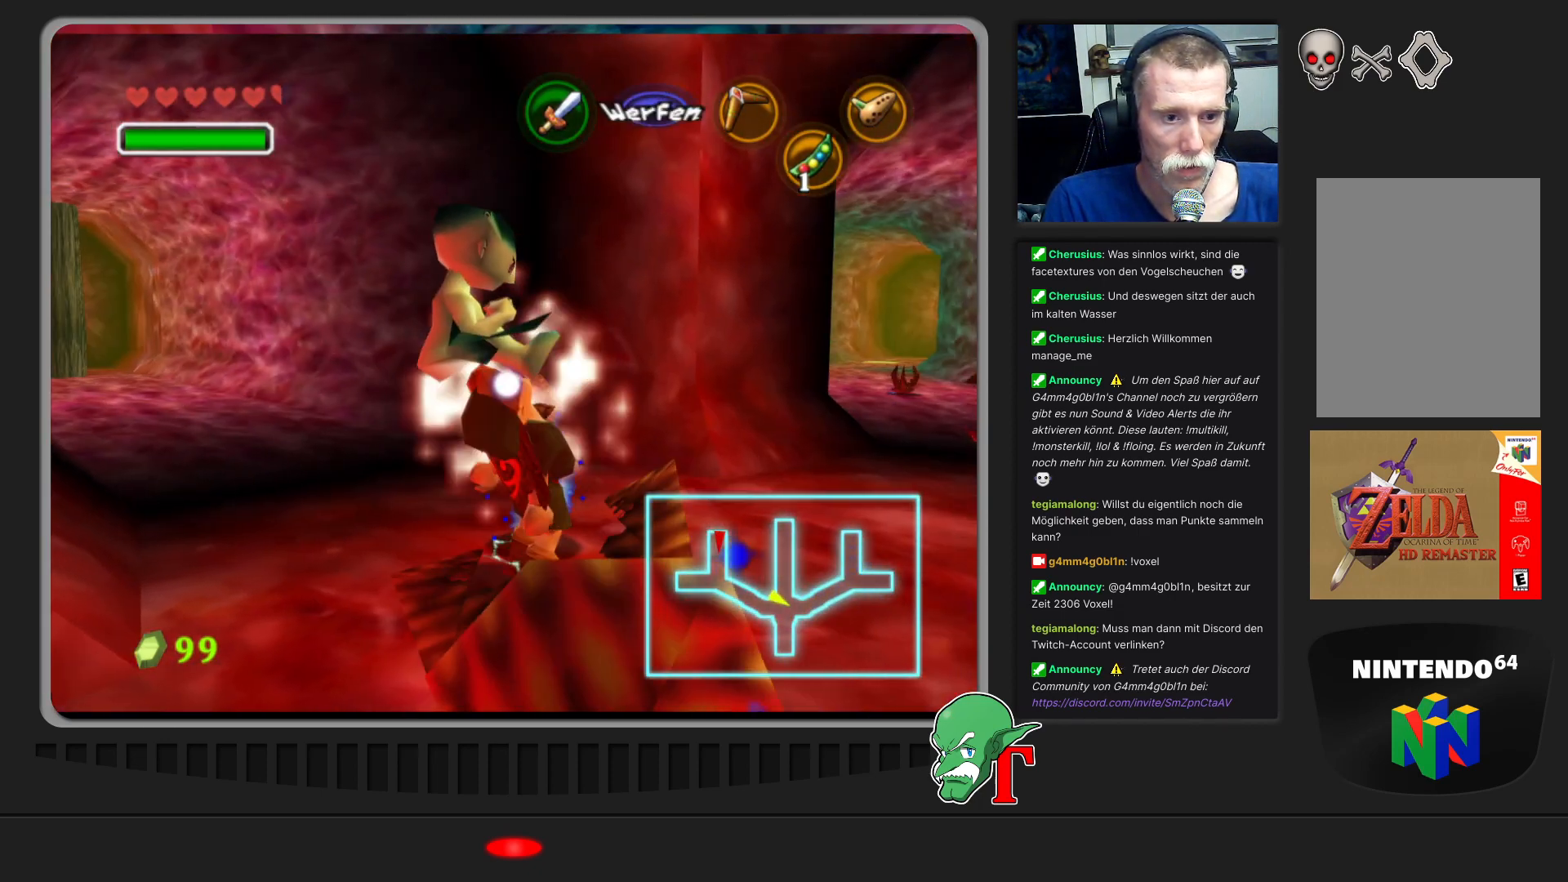
{"buttons": [], "left_stick": "center", "events": [[33, "left_stick", "up-right"], [467, "left_stick", "center"]]}
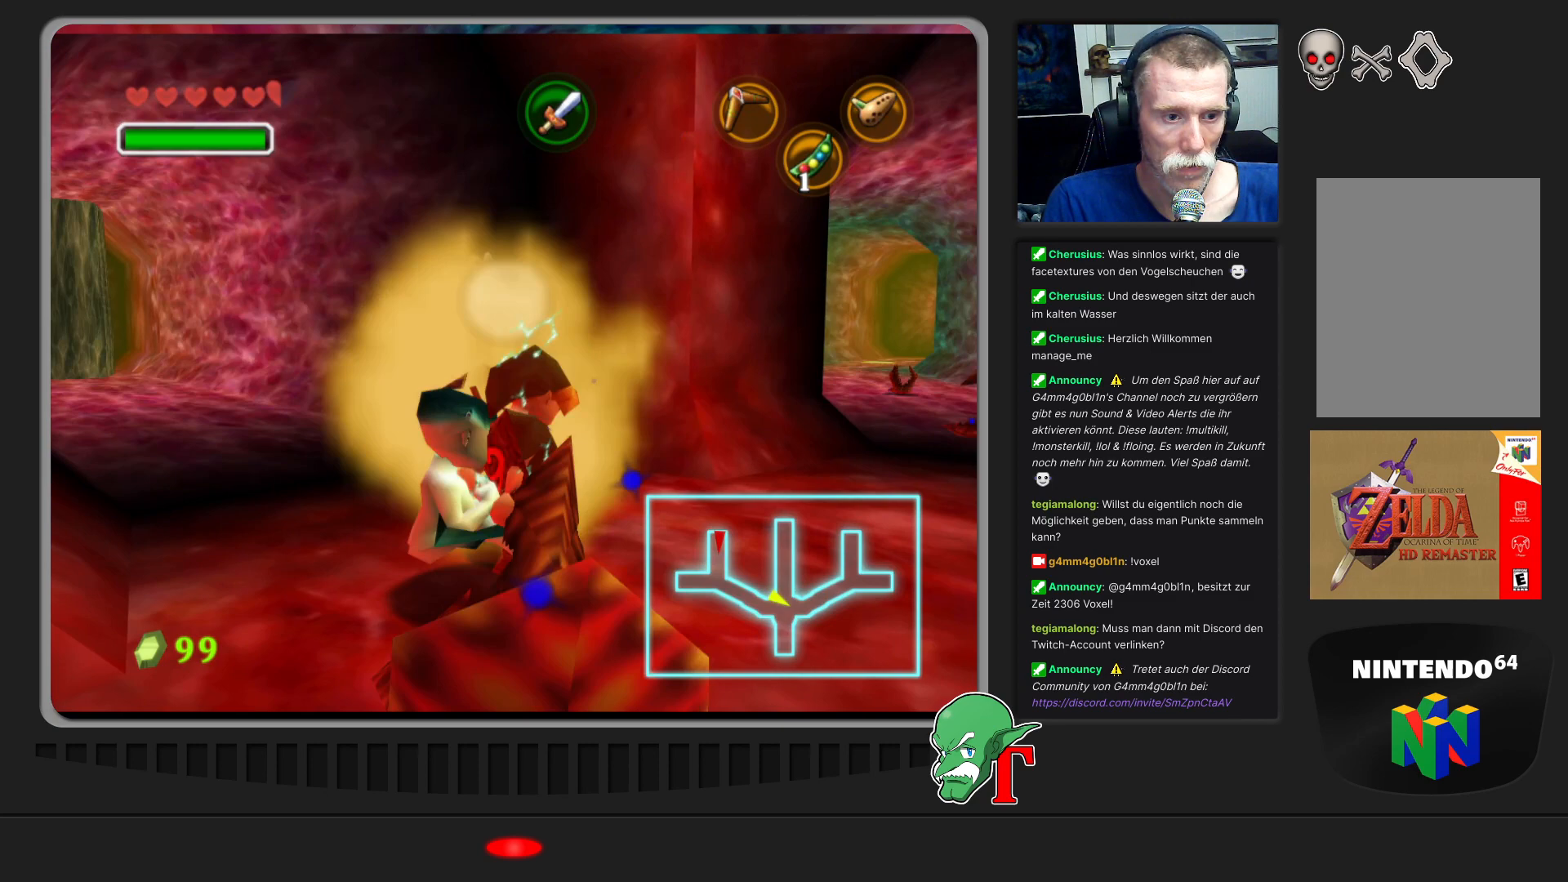
{"buttons": [], "left_stick": "down-left", "events": [[500, "left_stick", "down-left"]]}
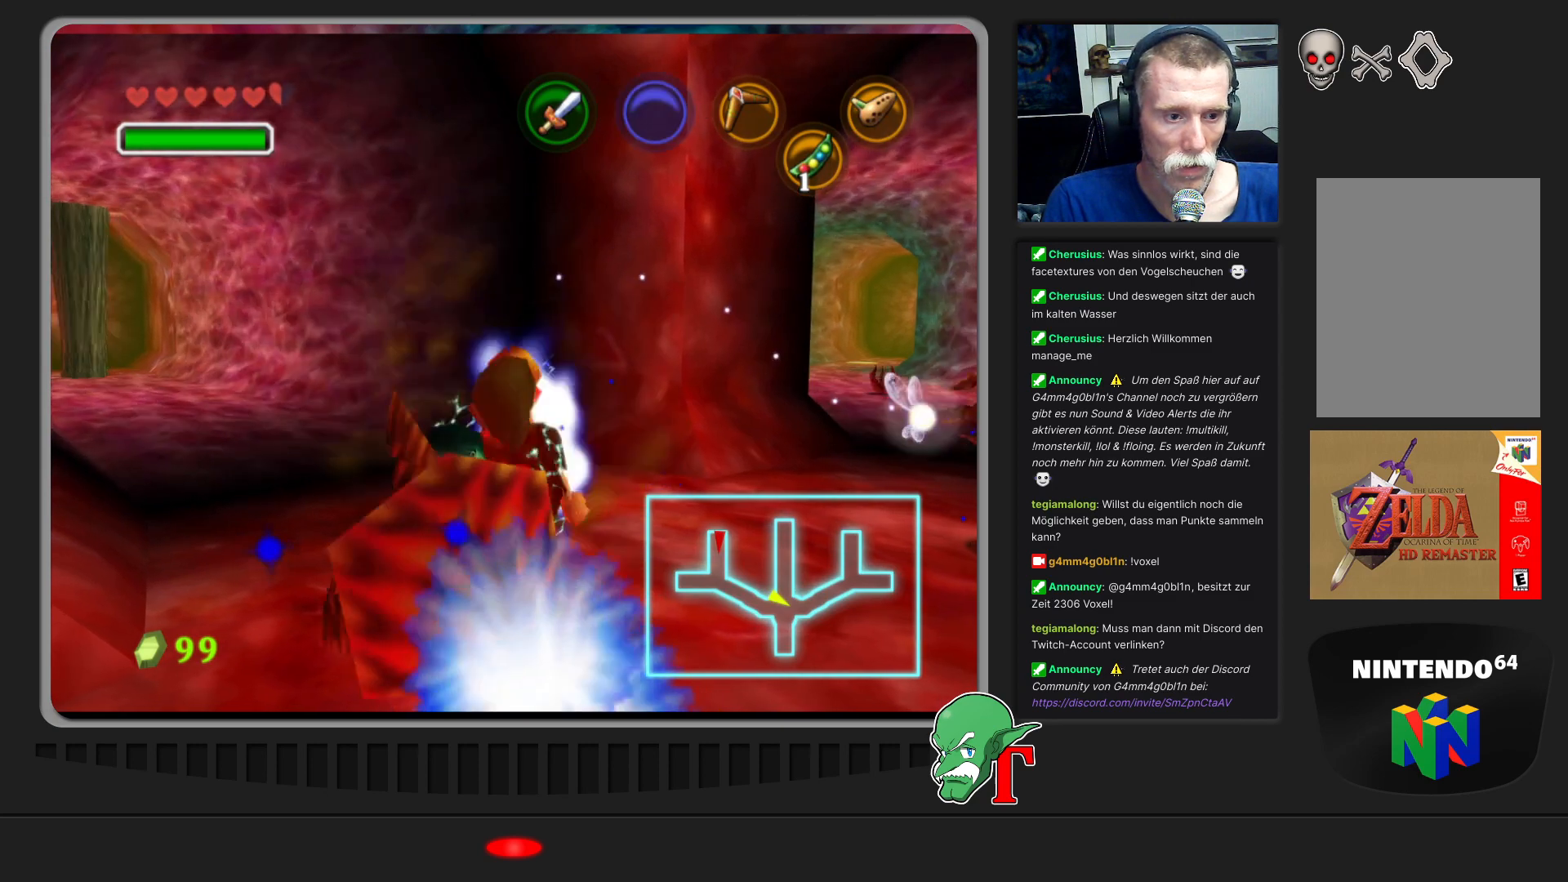
{"buttons": [], "left_stick": "down", "events": [[200, "left_stick", "center"], [367, "left_stick", "down"]]}
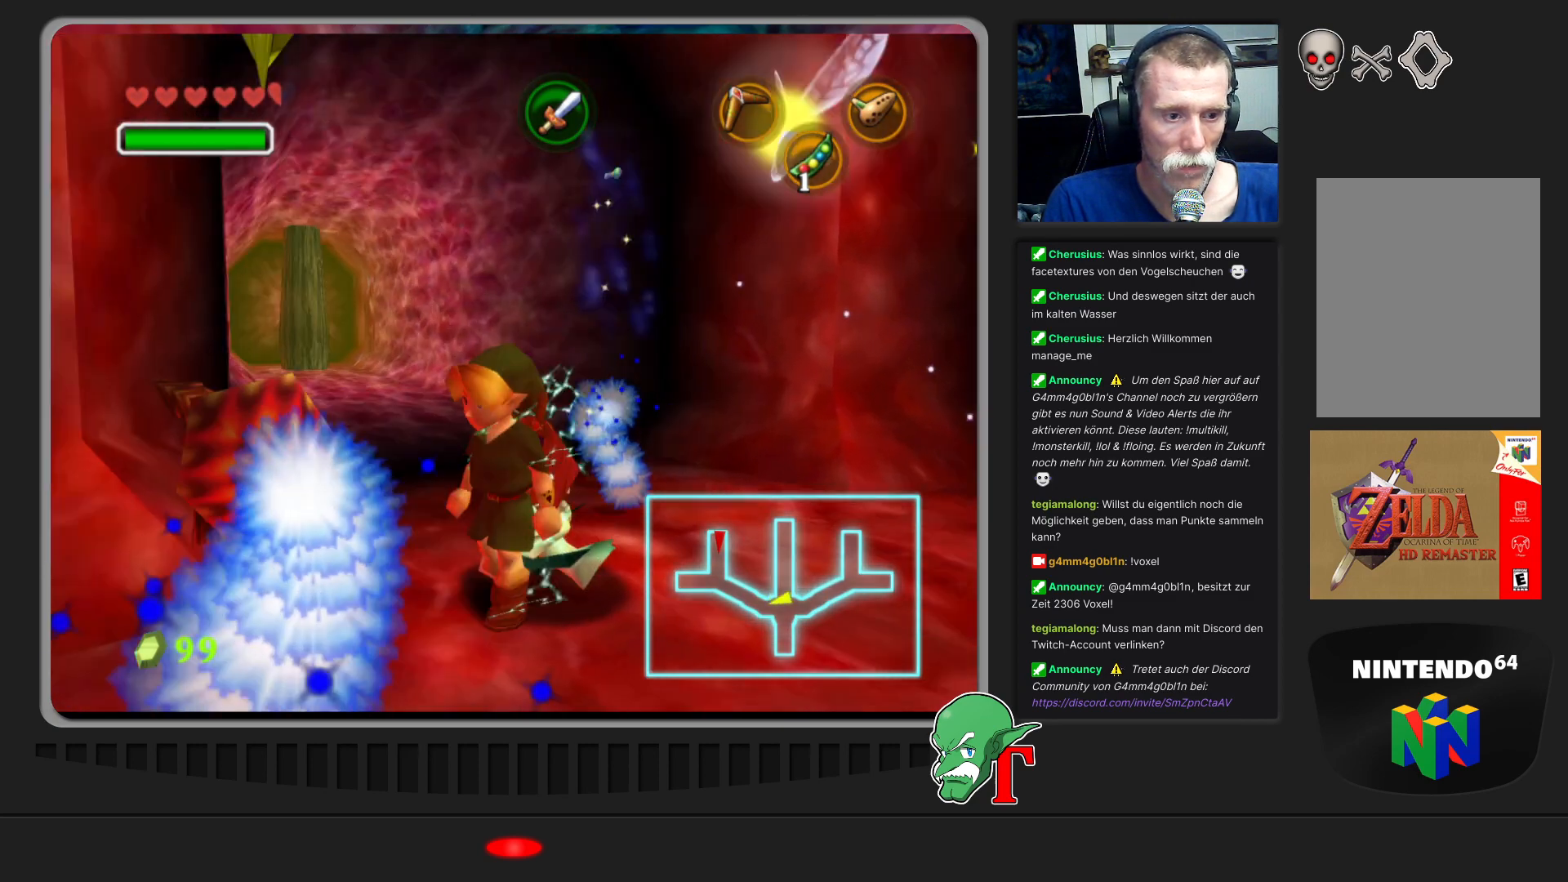
{"buttons": [], "left_stick": "down-right", "events": [[167, "left_stick", "center"], [233, "left_stick", "down-right"]]}
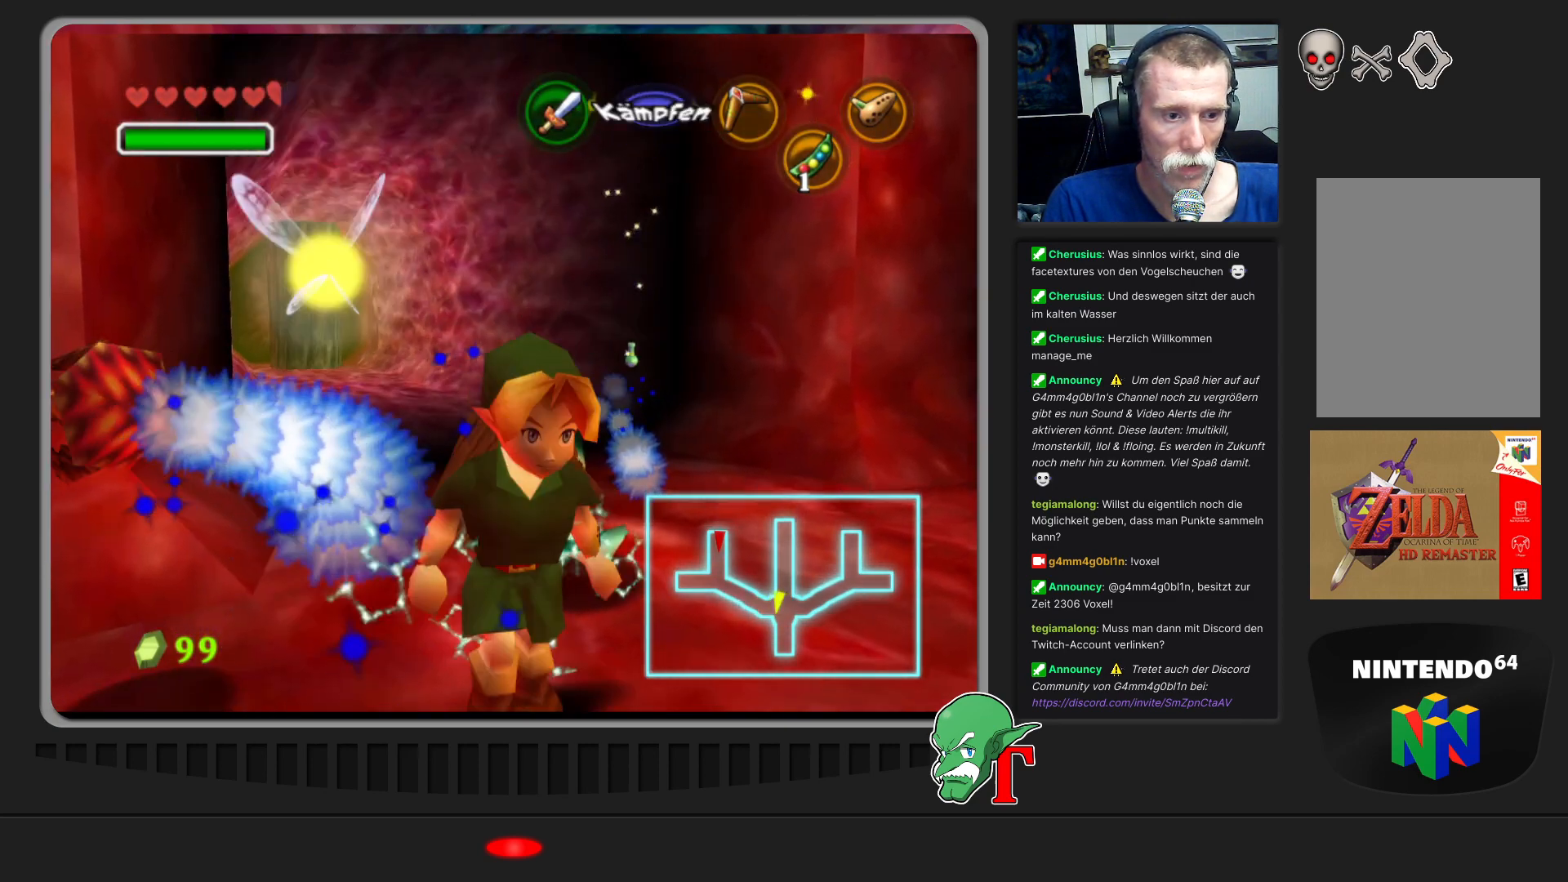
{"buttons": [], "left_stick": "up-left", "events": [[33, "left_stick", "center"], [133, "left_stick", "up"], [200, "left_stick", "up-left"]]}